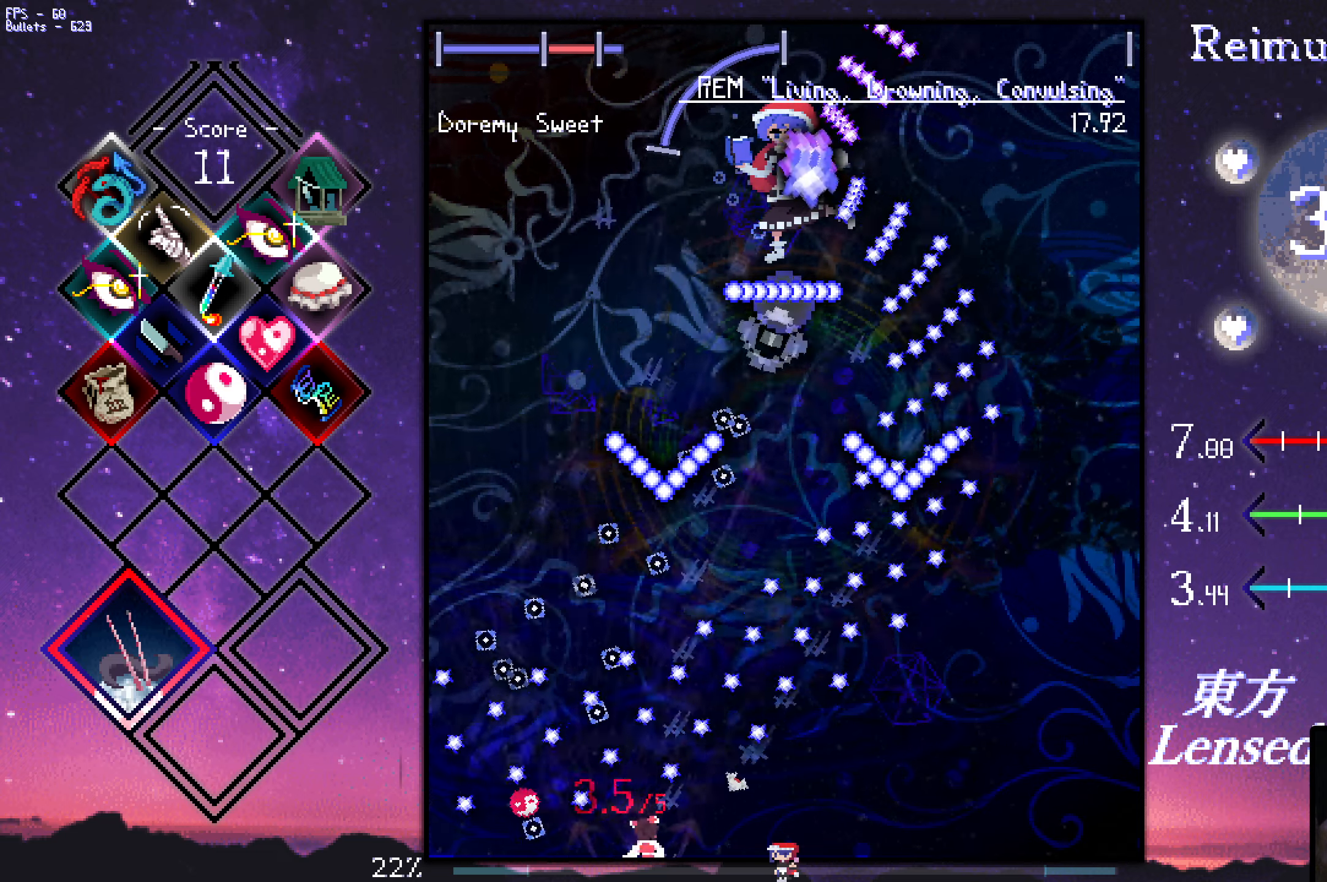
Gameplay with keyboard; each line is a JSON object with the keys held at the frame after it. "events" lists presses ("down") and releases ("up") of "a", "c", "ctrl", "d", "down", "f", "left", "right", "s", "shift", "space", "up", "v", "x" and "z" between this image and that frame as [ms after this image, input, new state], when the widget could be followed in between. No other keys are recorded. Mouse input is not recorded.
{"keys": ["up", "z"], "events": [[233, "up", "down"], [367, "right", "up"]]}
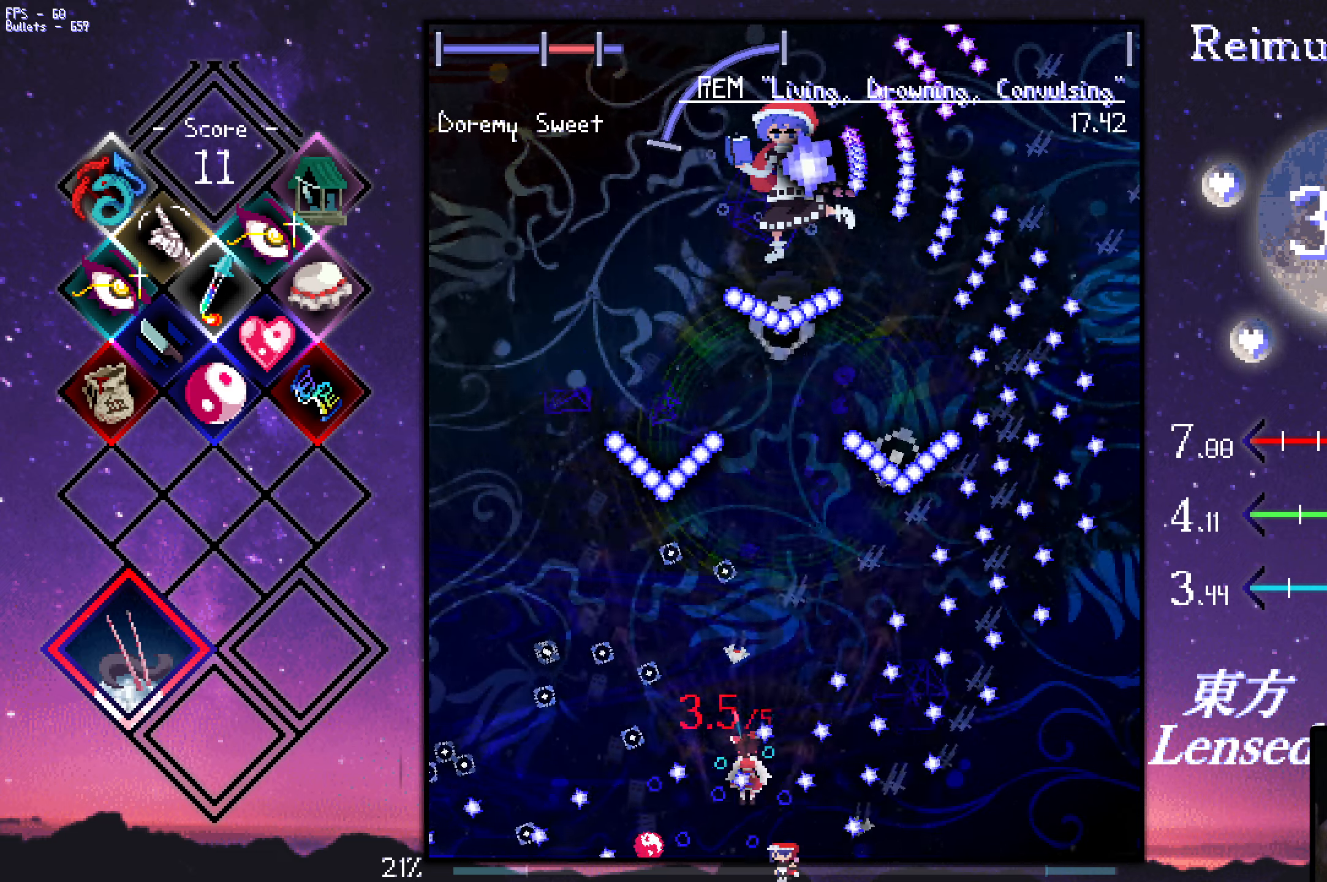
{"keys": ["down", "shift", "z"], "events": [[100, "shift", "down"], [100, "up", "up"], [200, "down", "down"], [200, "right", "down"], [383, "right", "up"]]}
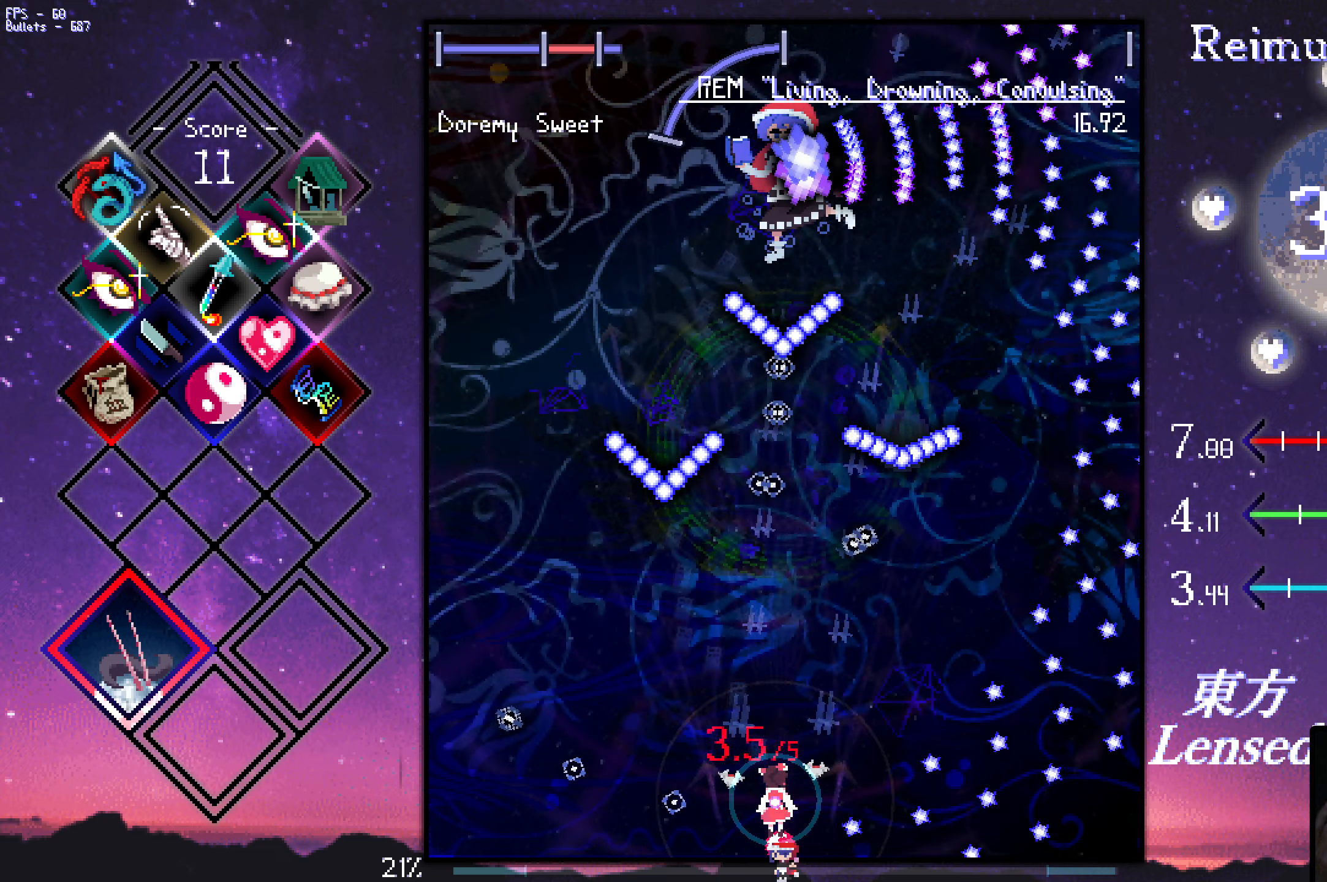
{"keys": ["down", "right", "shift", "z"], "events": [[267, "right", "down"]]}
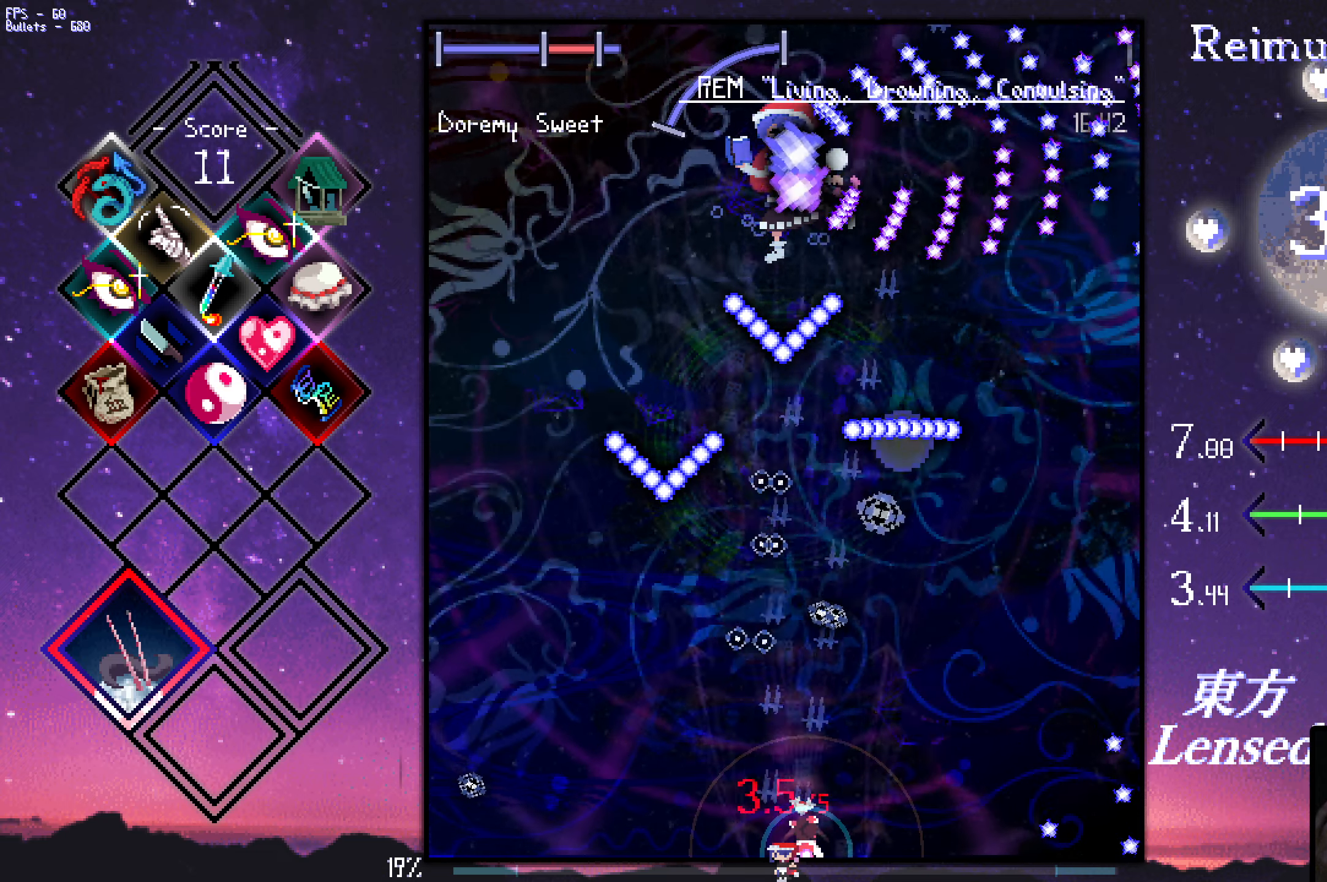
{"keys": ["right", "shift", "z"], "events": [[17, "down", "up"], [17, "right", "up"], [483, "right", "down"]]}
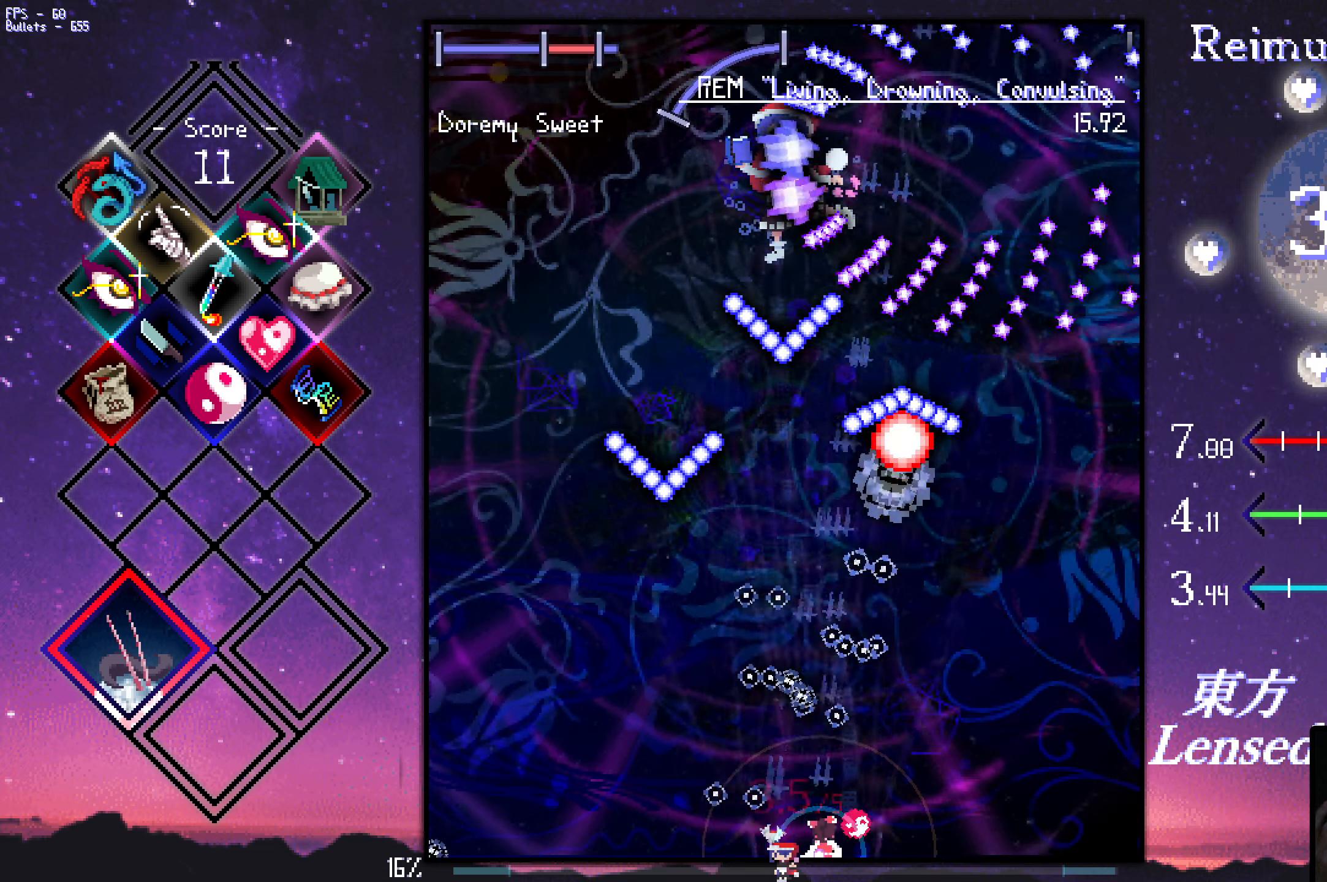
{"keys": ["right", "shift", "z"], "events": [[33, "right", "up"], [133, "right", "down"]]}
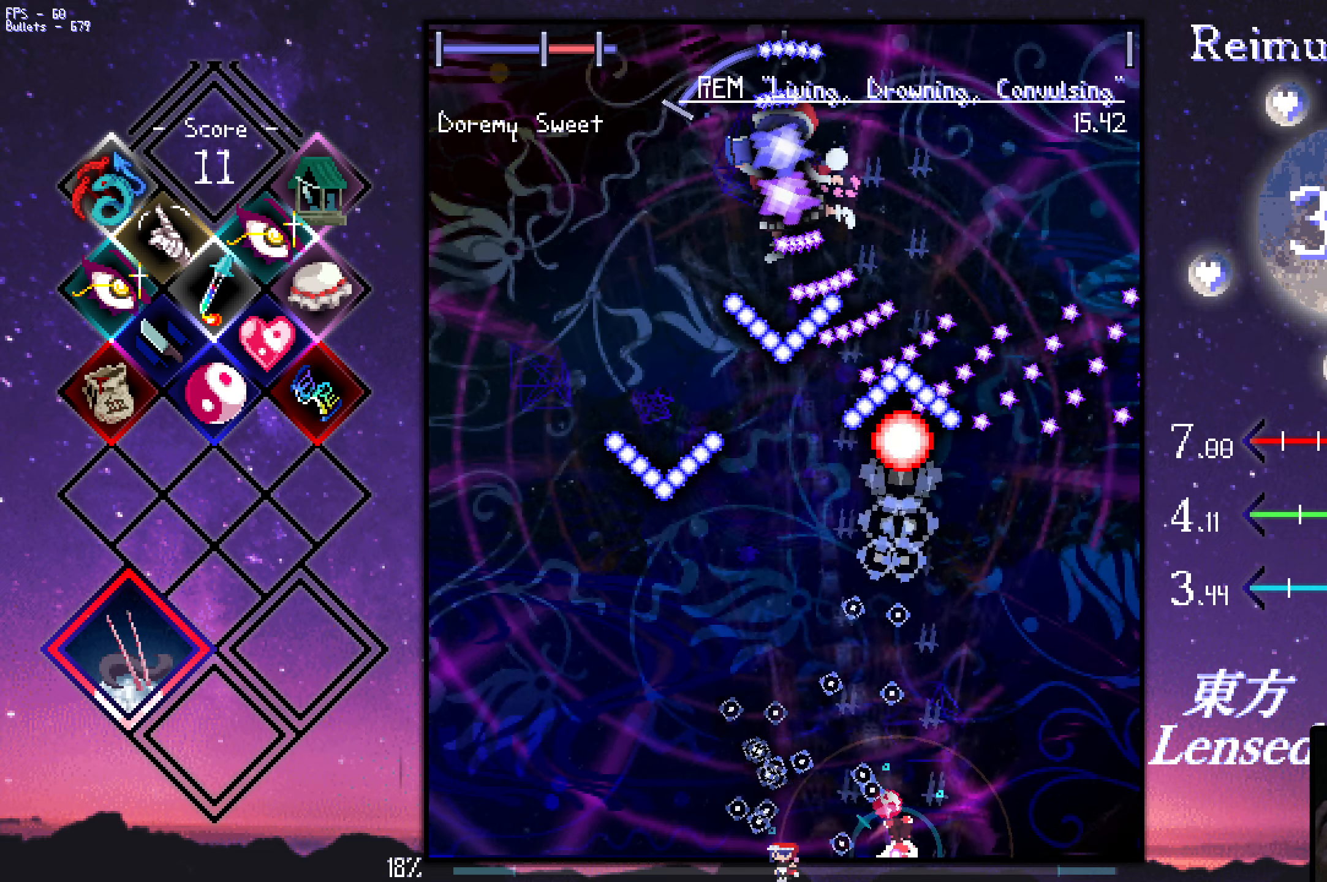
{"keys": ["right", "shift", "z"], "events": []}
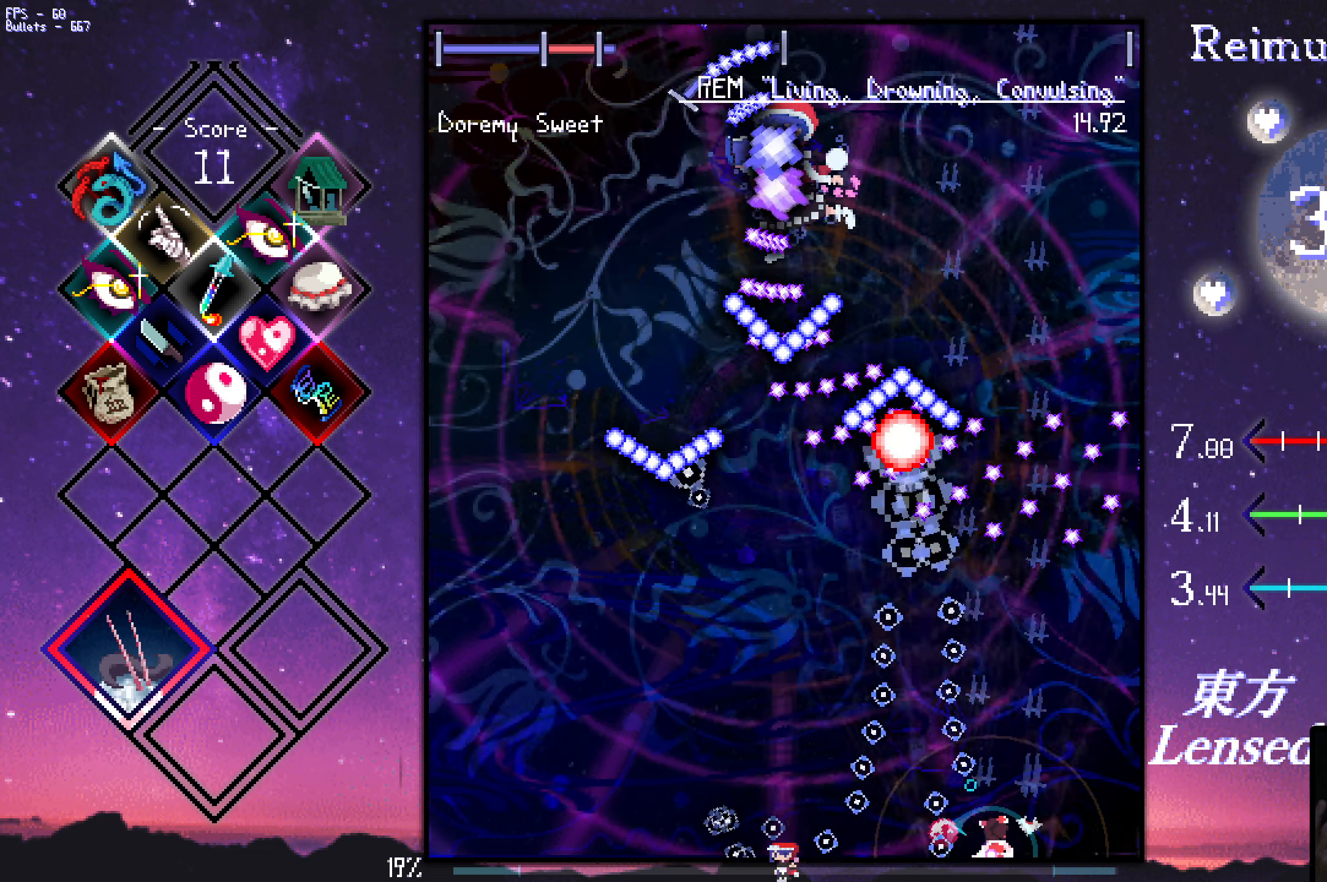
{"keys": ["right", "up", "z"], "events": [[367, "shift", "up"], [467, "up", "down"]]}
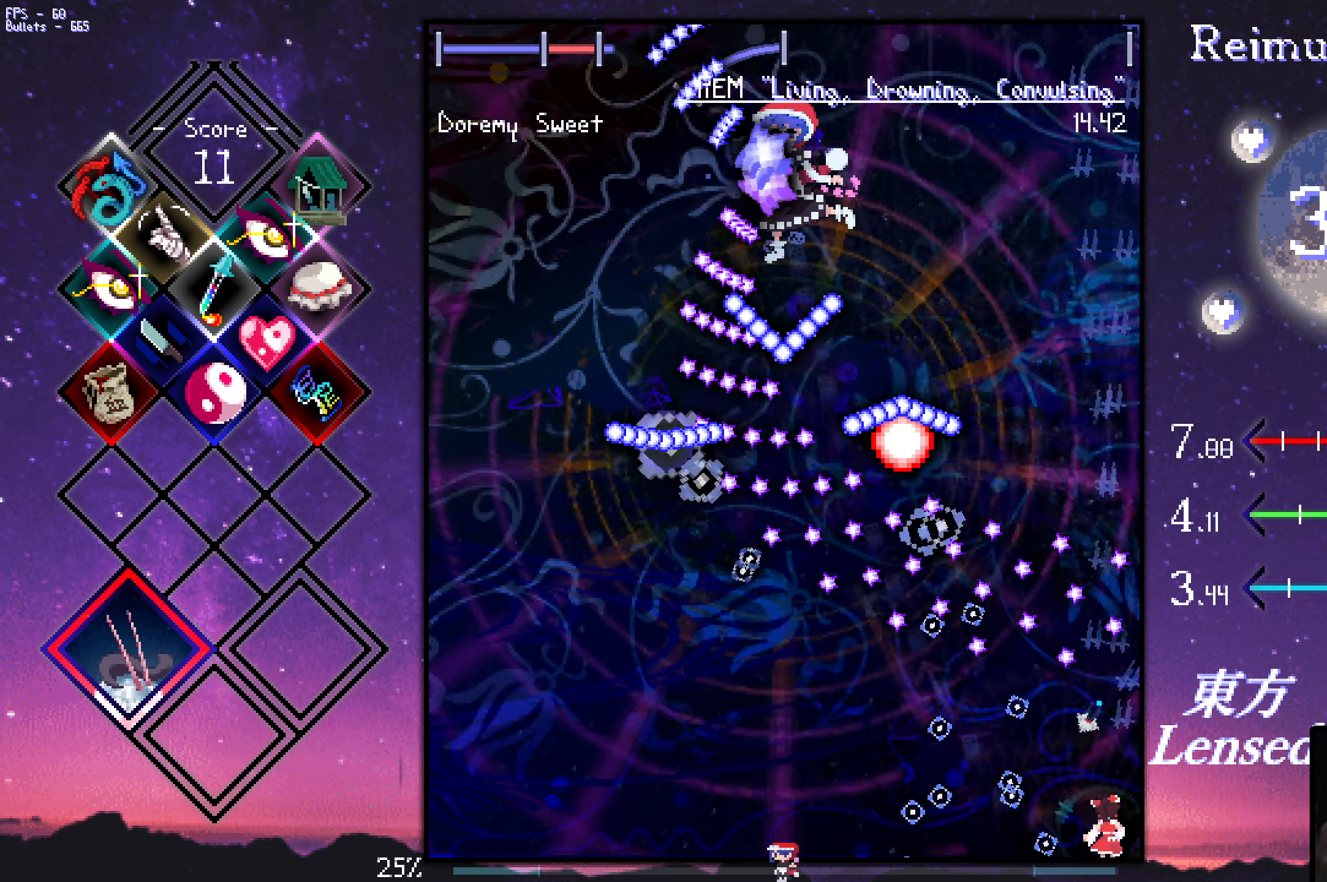
{"keys": ["down", "shift", "z"], "events": [[67, "shift", "down"], [117, "right", "up"], [200, "left", "down"], [300, "up", "up"], [350, "left", "up"], [484, "down", "down"]]}
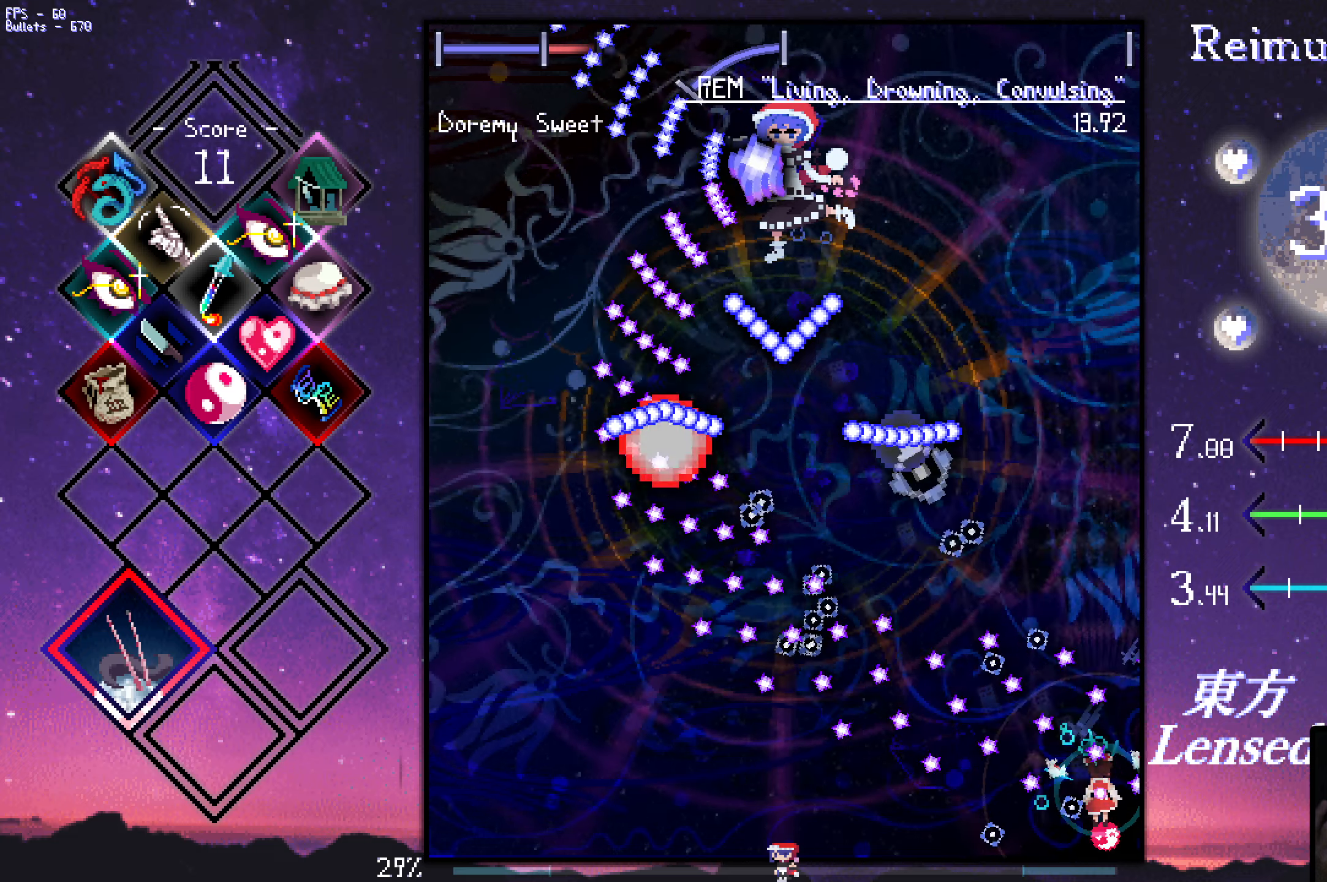
{"keys": ["down", "shift", "z"], "events": [[34, "left", "down"], [134, "down", "up"], [134, "left", "up"], [184, "down", "down"], [184, "left", "down"], [234, "shift", "up"], [284, "shift", "down"], [367, "shift", "up"], [417, "left", "up"], [417, "shift", "down"]]}
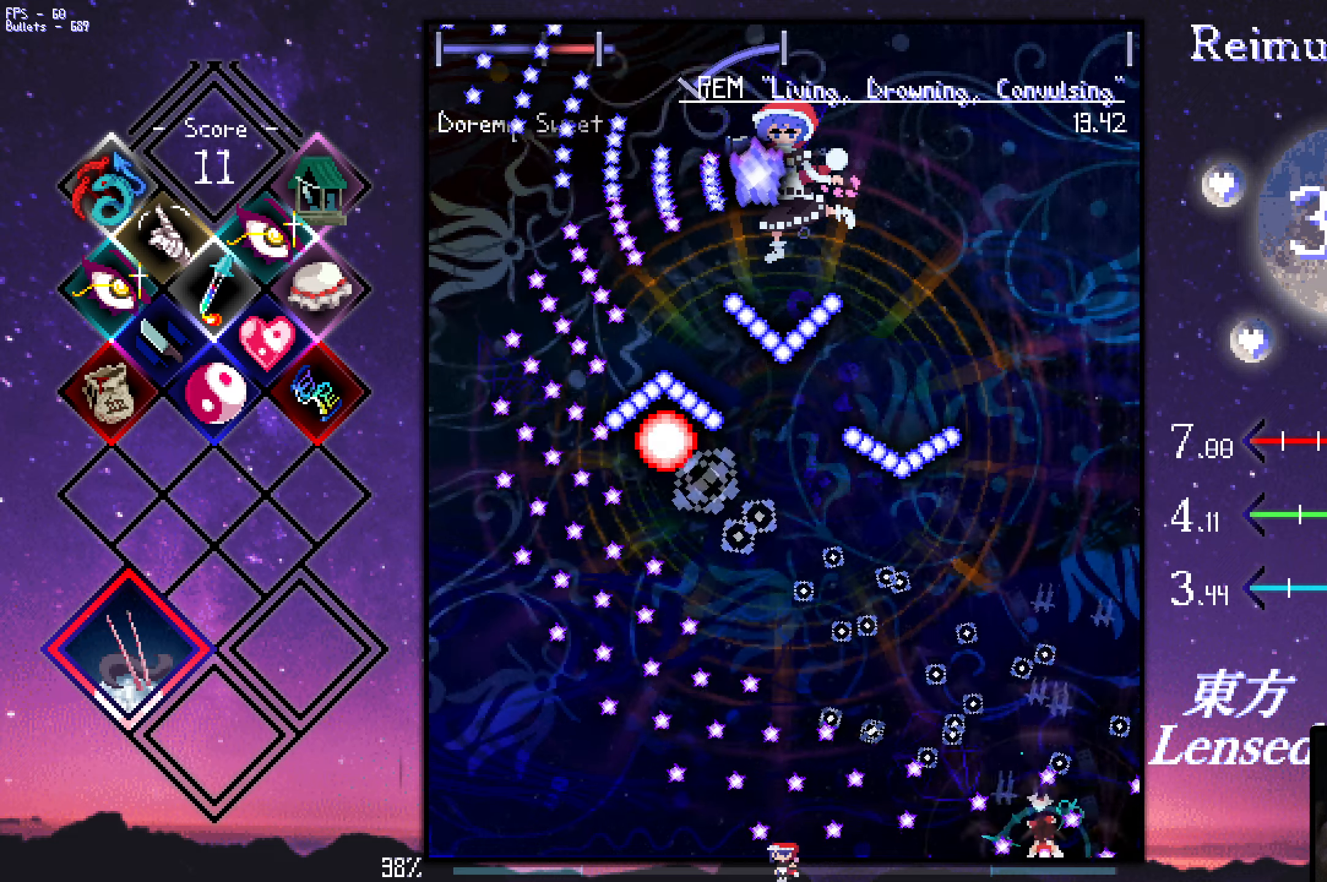
{"keys": ["left", "shift", "z"], "events": [[17, "down", "up"], [150, "left", "down"], [150, "up", "down"], [250, "up", "up"], [350, "down", "down"], [400, "shift", "up"], [484, "down", "up"], [484, "shift", "down"]]}
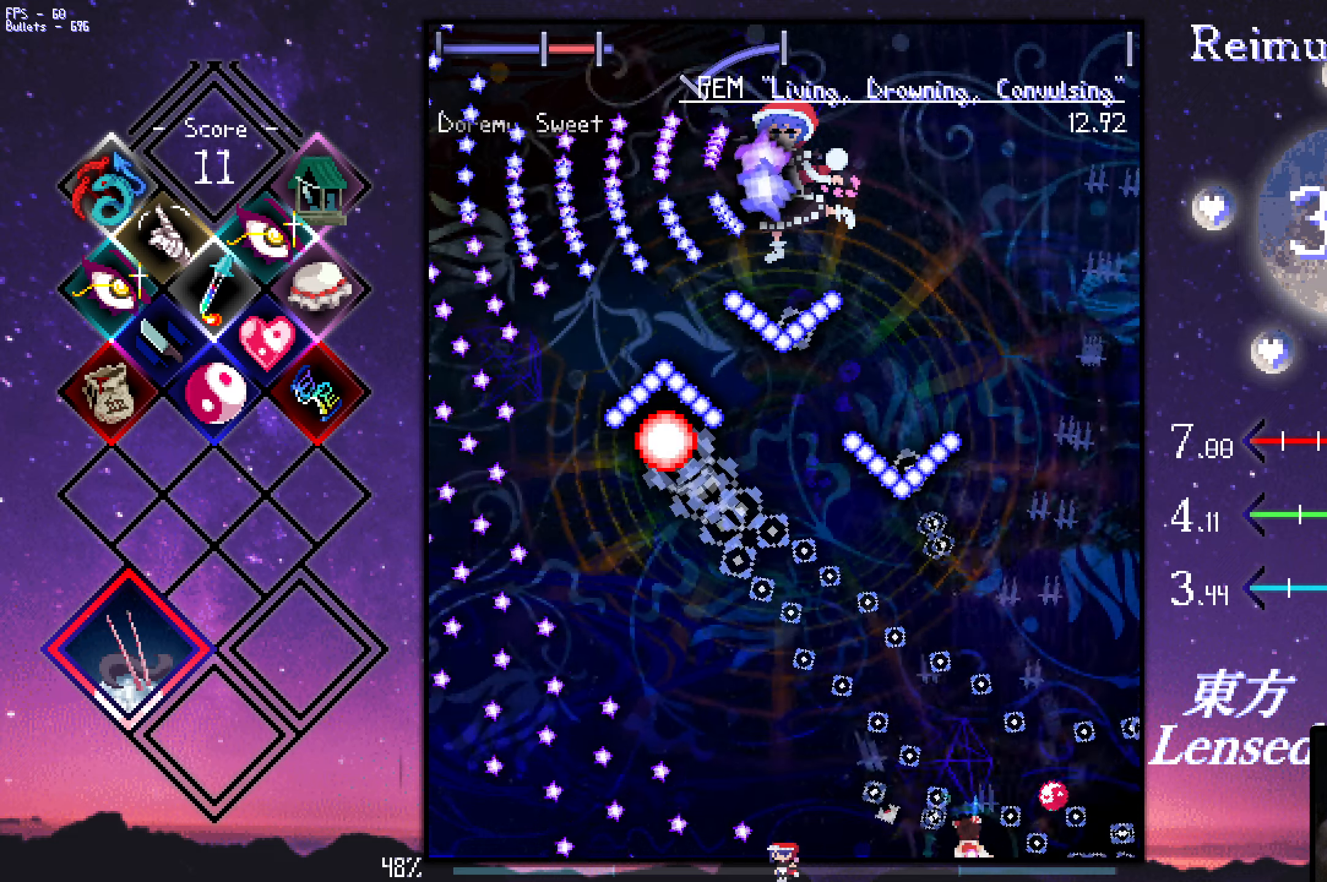
{"keys": ["left", "z"], "events": [[84, "shift", "up"]]}
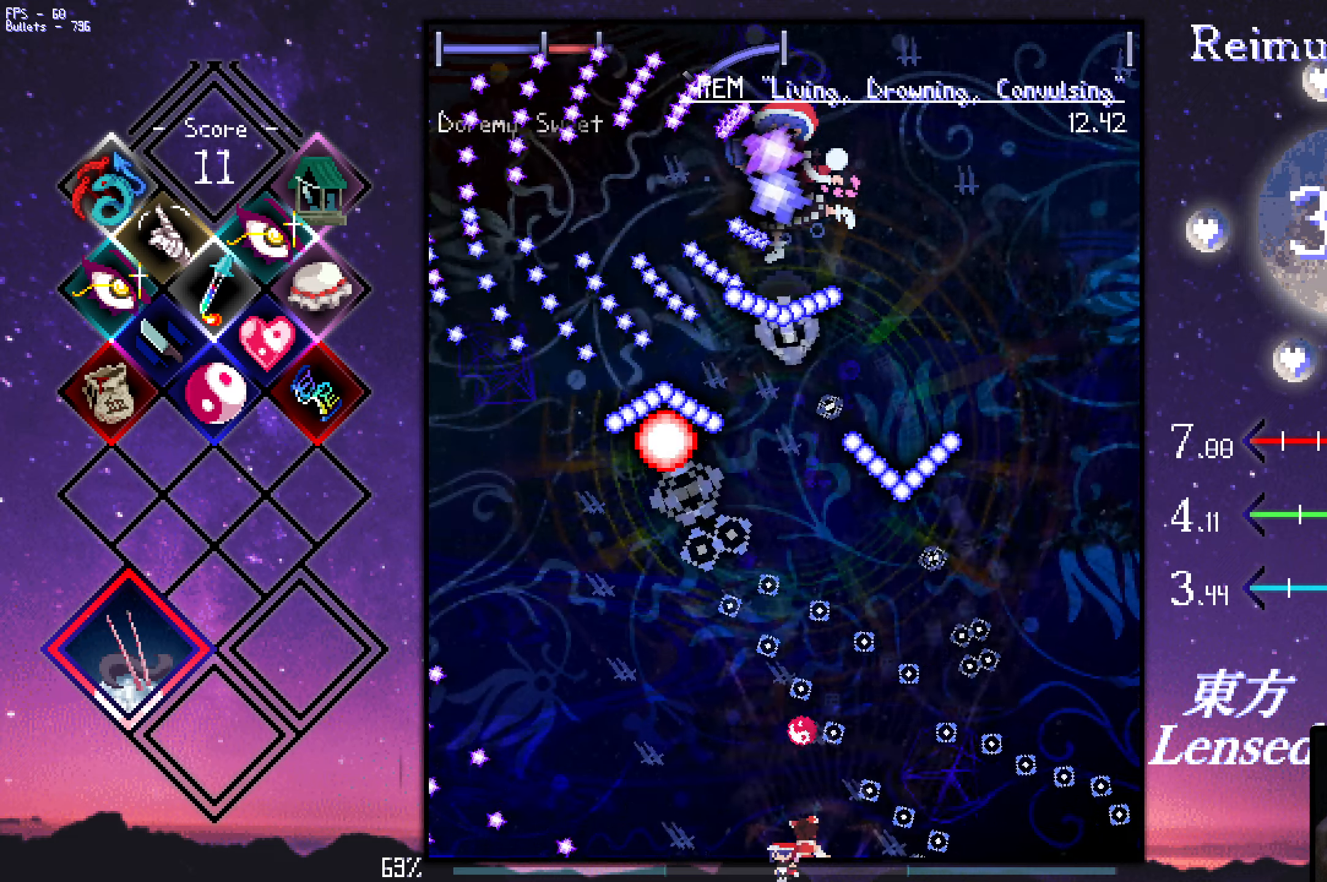
{"keys": ["left", "shift", "z"], "events": [[117, "left", "up"], [167, "shift", "down"], [200, "left", "down"], [300, "left", "up"], [400, "left", "down"]]}
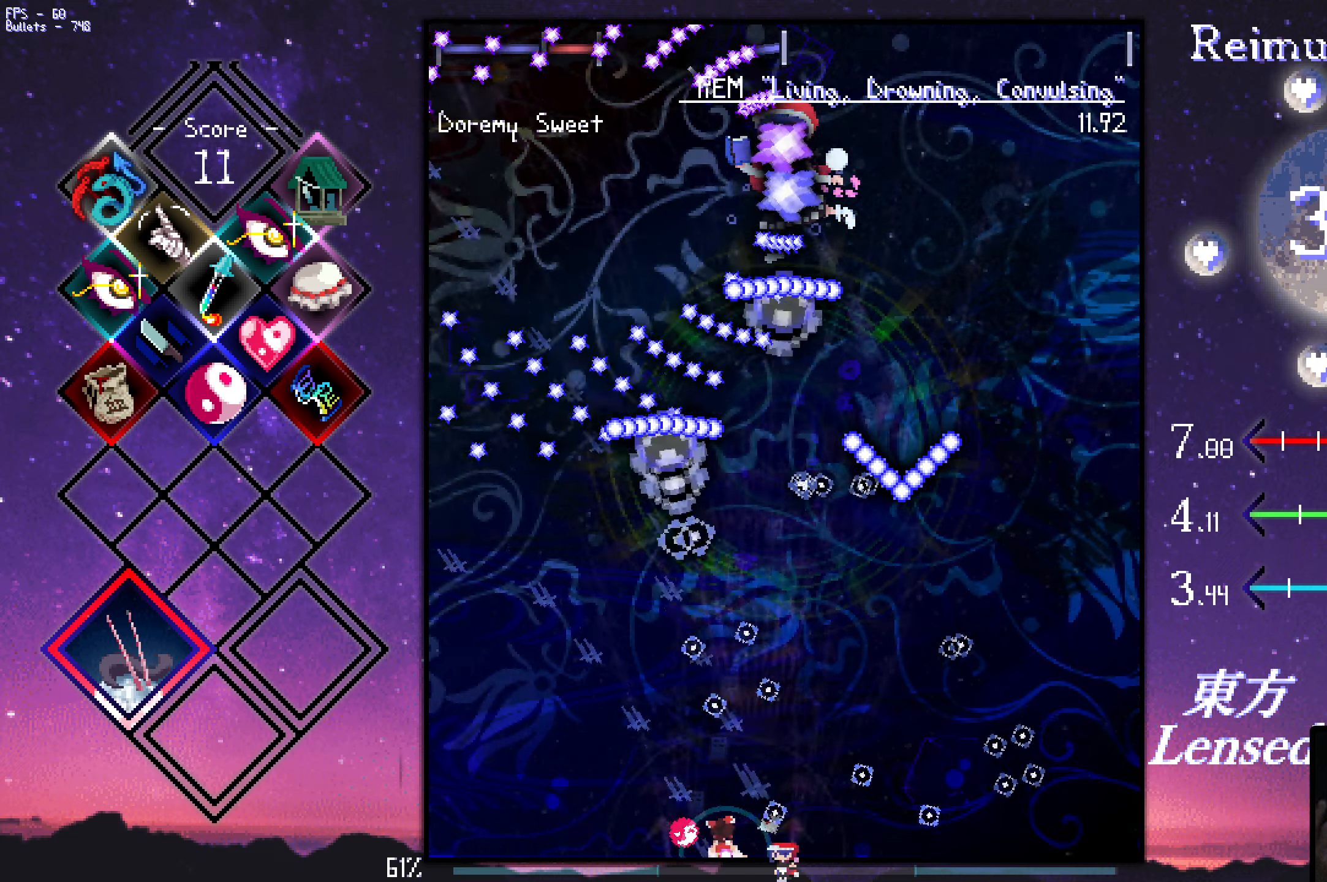
{"keys": ["z"], "events": [[34, "shift", "up"], [417, "left", "up"]]}
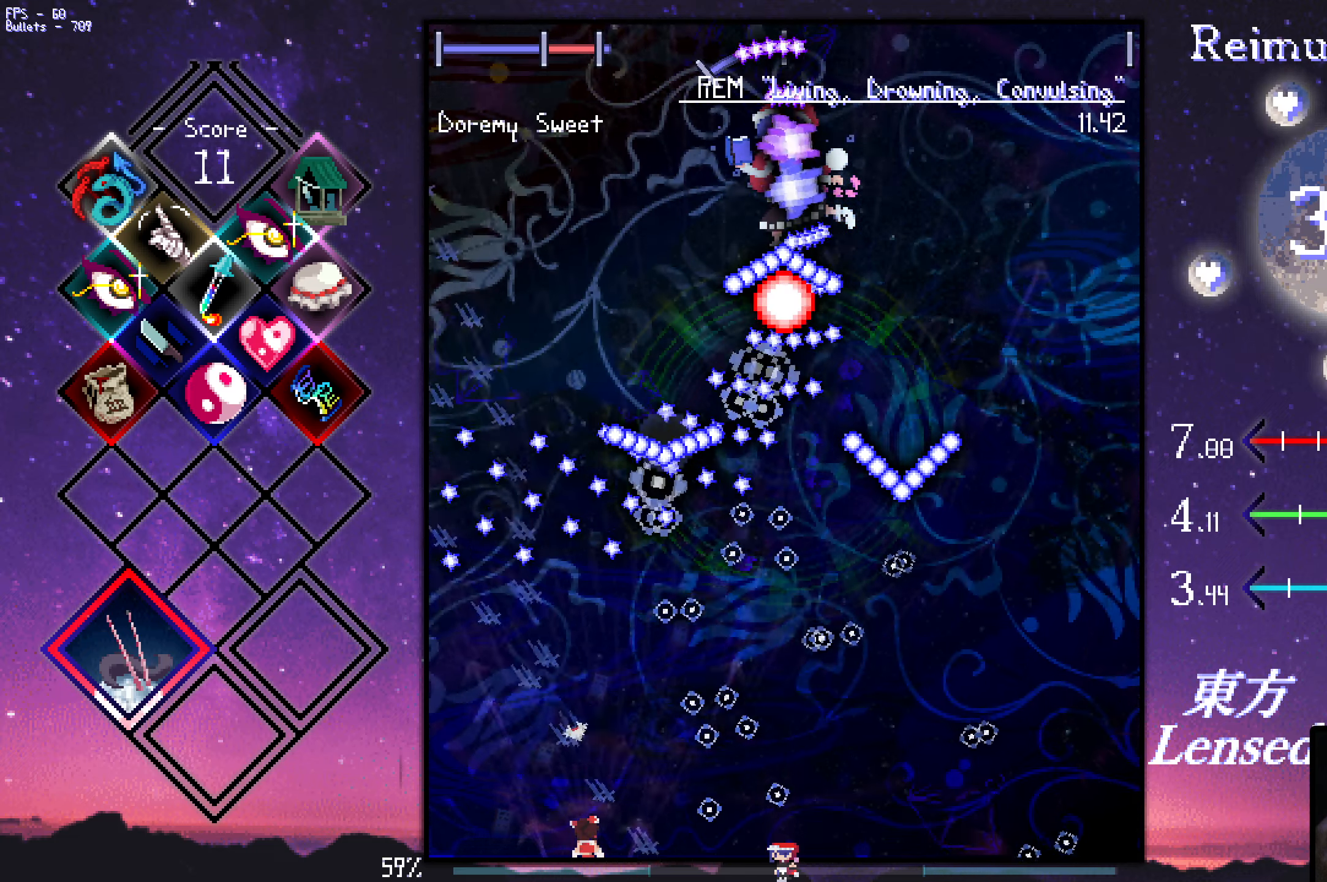
{"keys": ["left", "up", "z"], "events": [[167, "right", "down"], [267, "right", "up"], [400, "left", "down"], [500, "up", "down"]]}
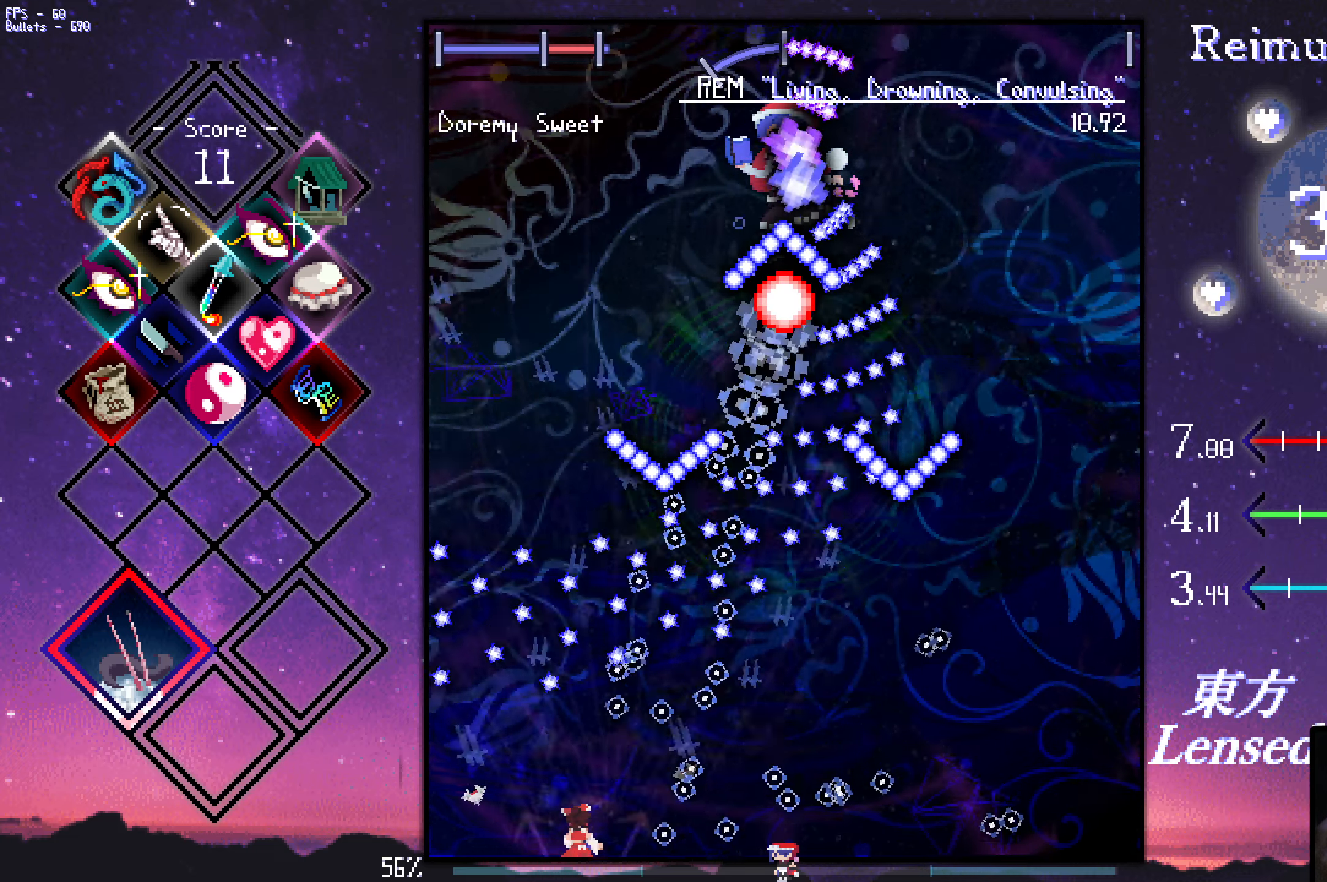
{"keys": ["left", "up", "z"], "events": [[50, "up", "up"], [234, "up", "down"], [284, "left", "up"], [334, "shift", "down"], [434, "left", "down"], [484, "shift", "up"]]}
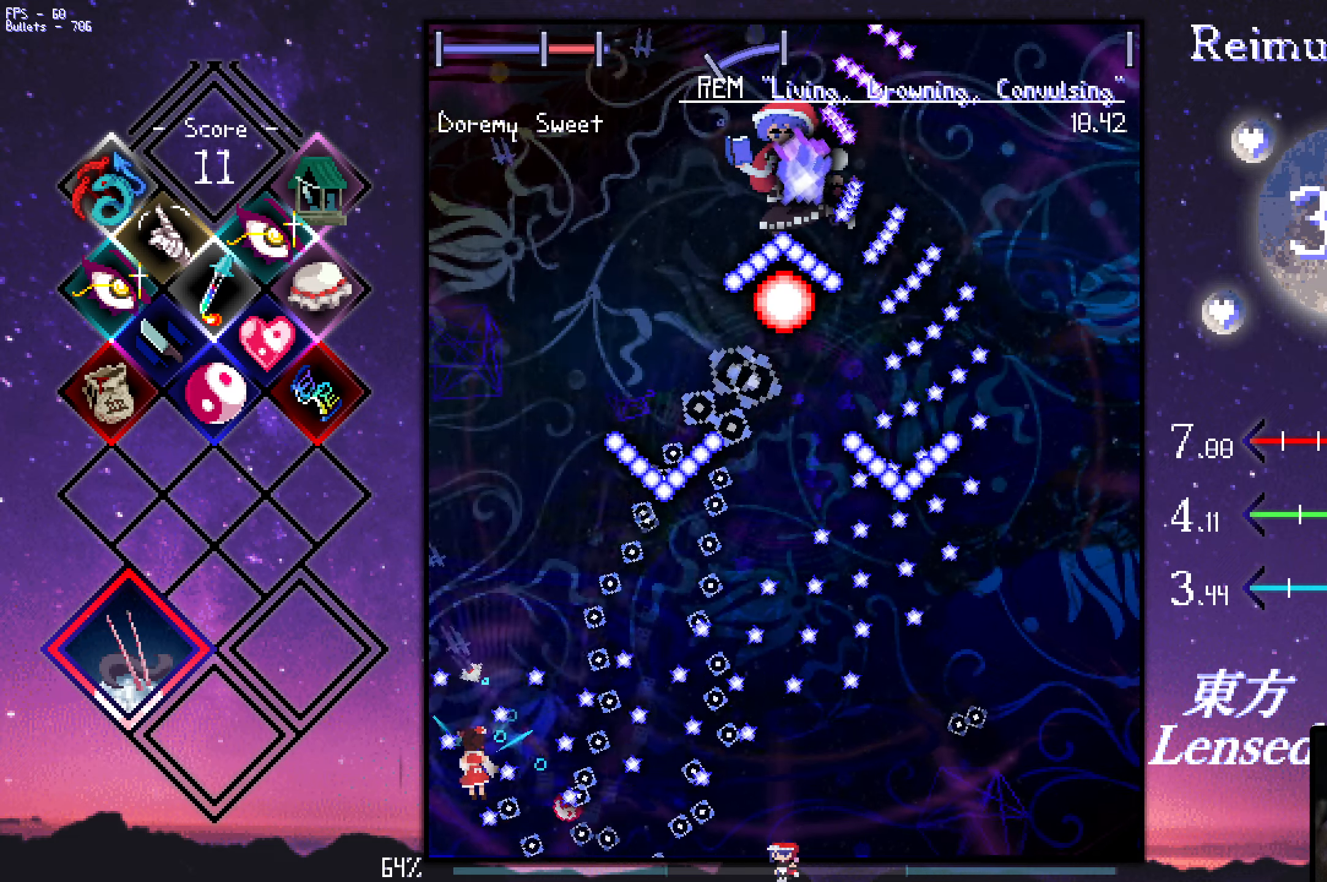
{"keys": ["up", "z"], "events": [[117, "left", "up"]]}
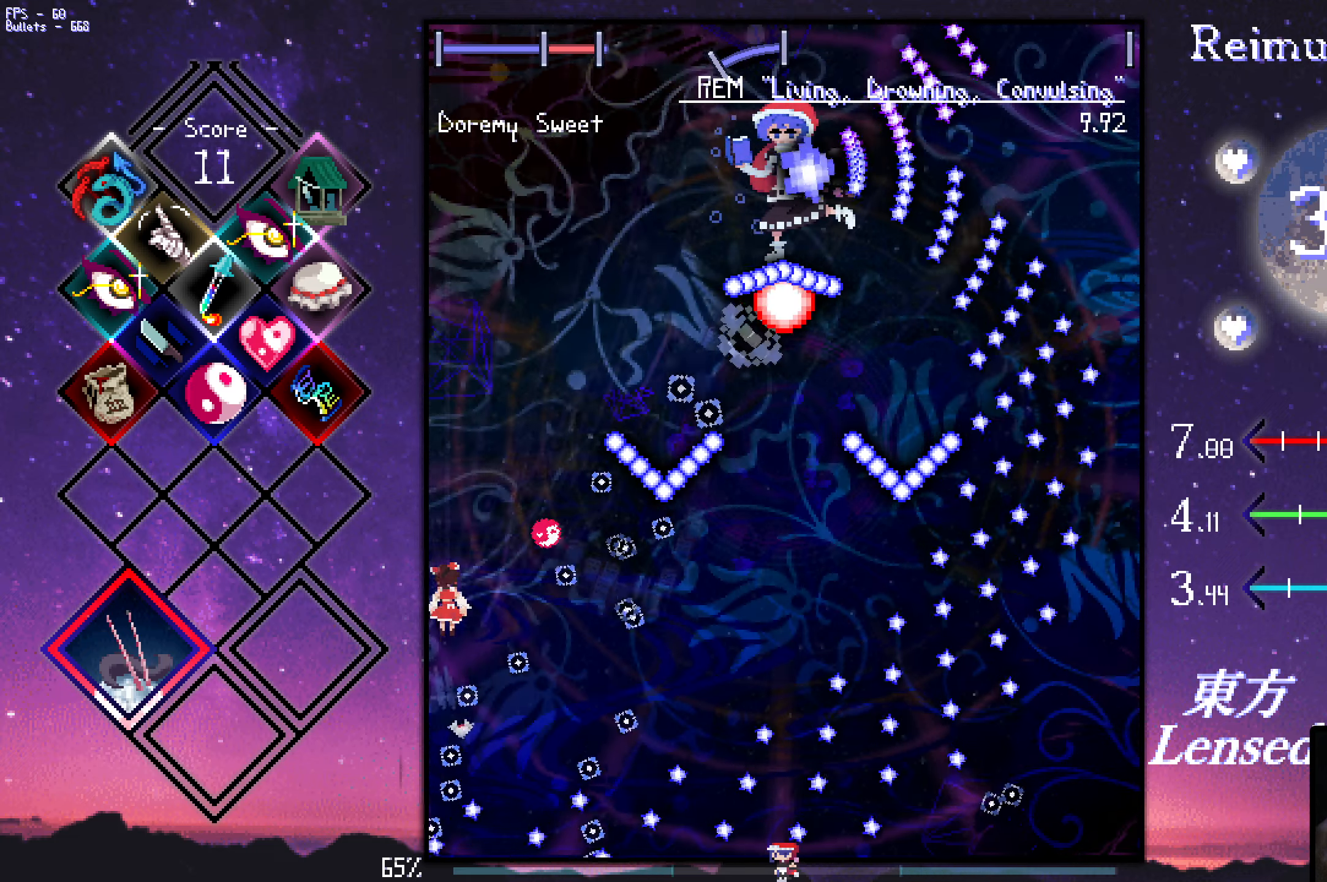
{"keys": ["z"], "events": [[200, "left", "down"], [233, "left", "up"], [233, "up", "up"], [383, "down", "down"], [483, "down", "up"]]}
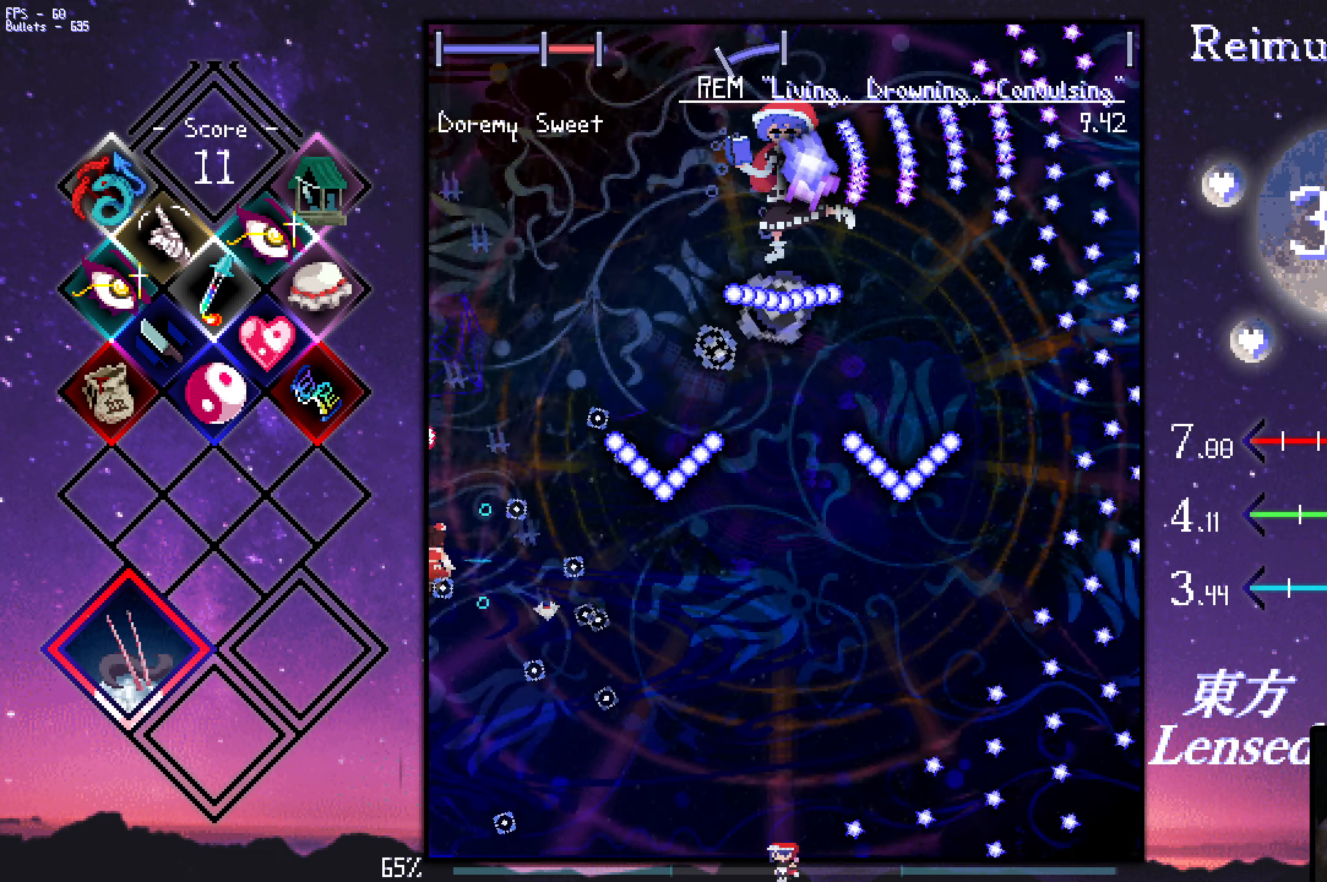
{"keys": ["right", "z"], "events": [[33, "down", "down"], [266, "right", "down"], [316, "down", "up"]]}
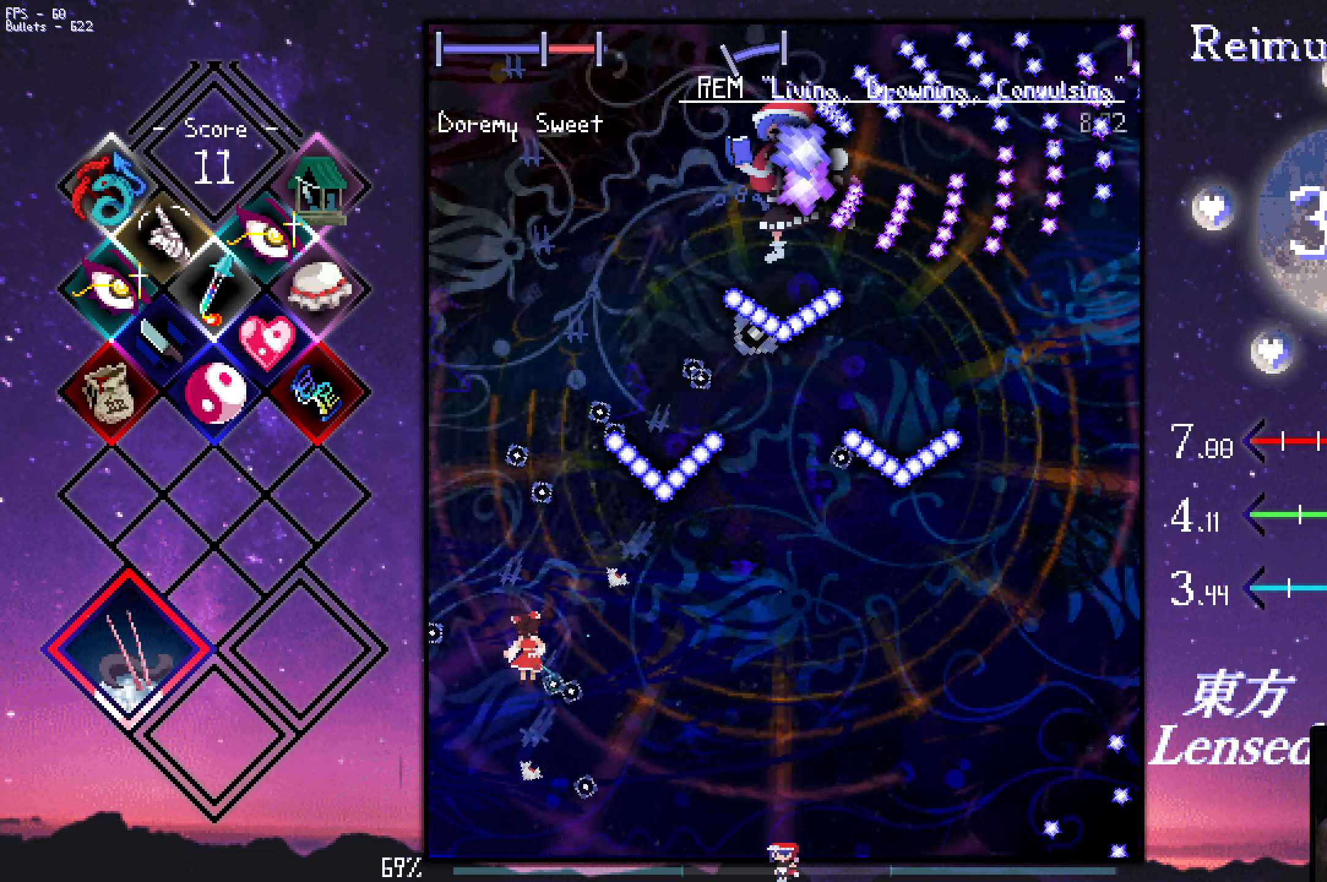
{"keys": ["down", "z"], "events": [[250, "down", "down"], [433, "right", "up"]]}
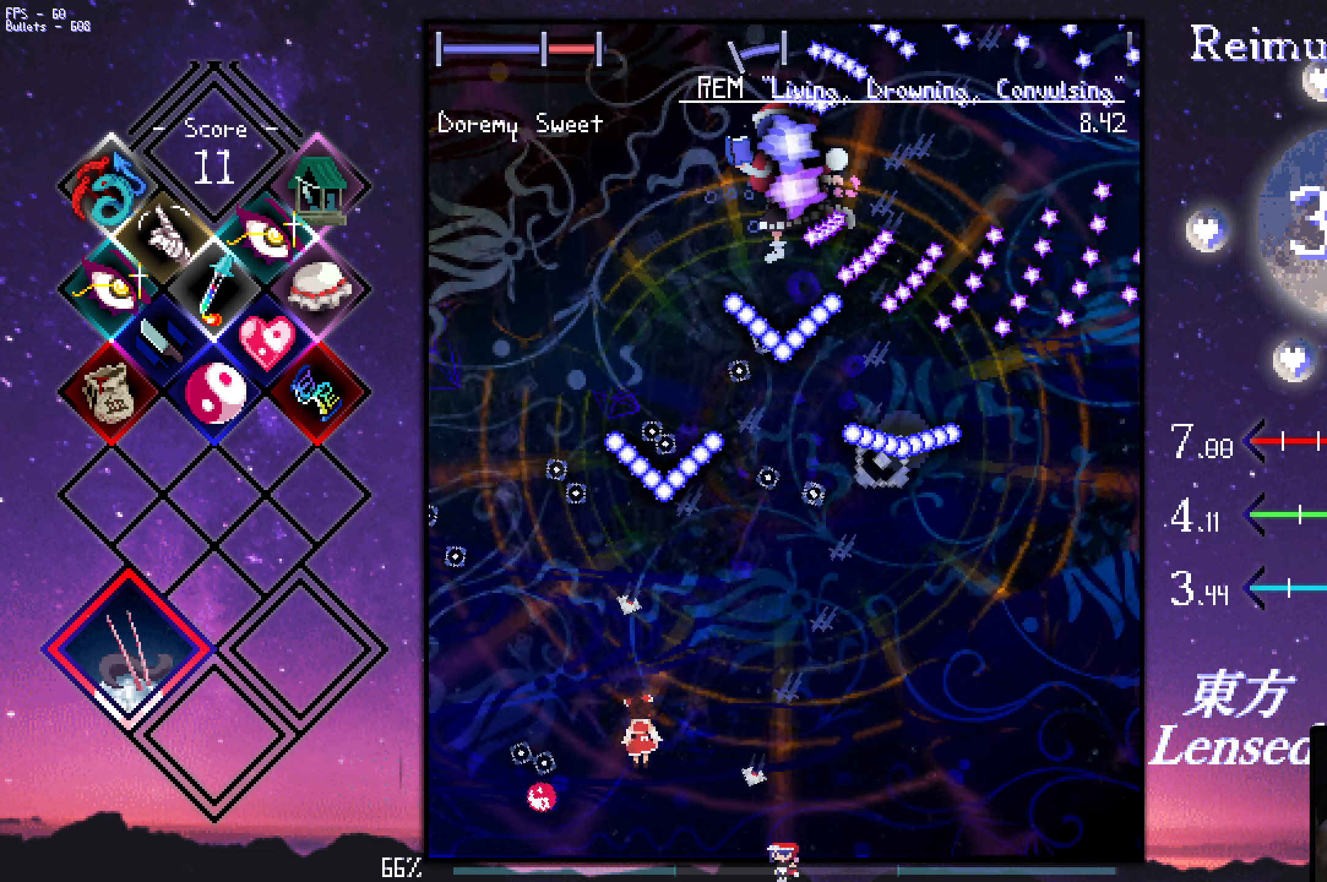
{"keys": ["shift", "z"], "events": [[33, "right", "down"], [116, "right", "up"], [450, "shift", "down"], [500, "down", "up"]]}
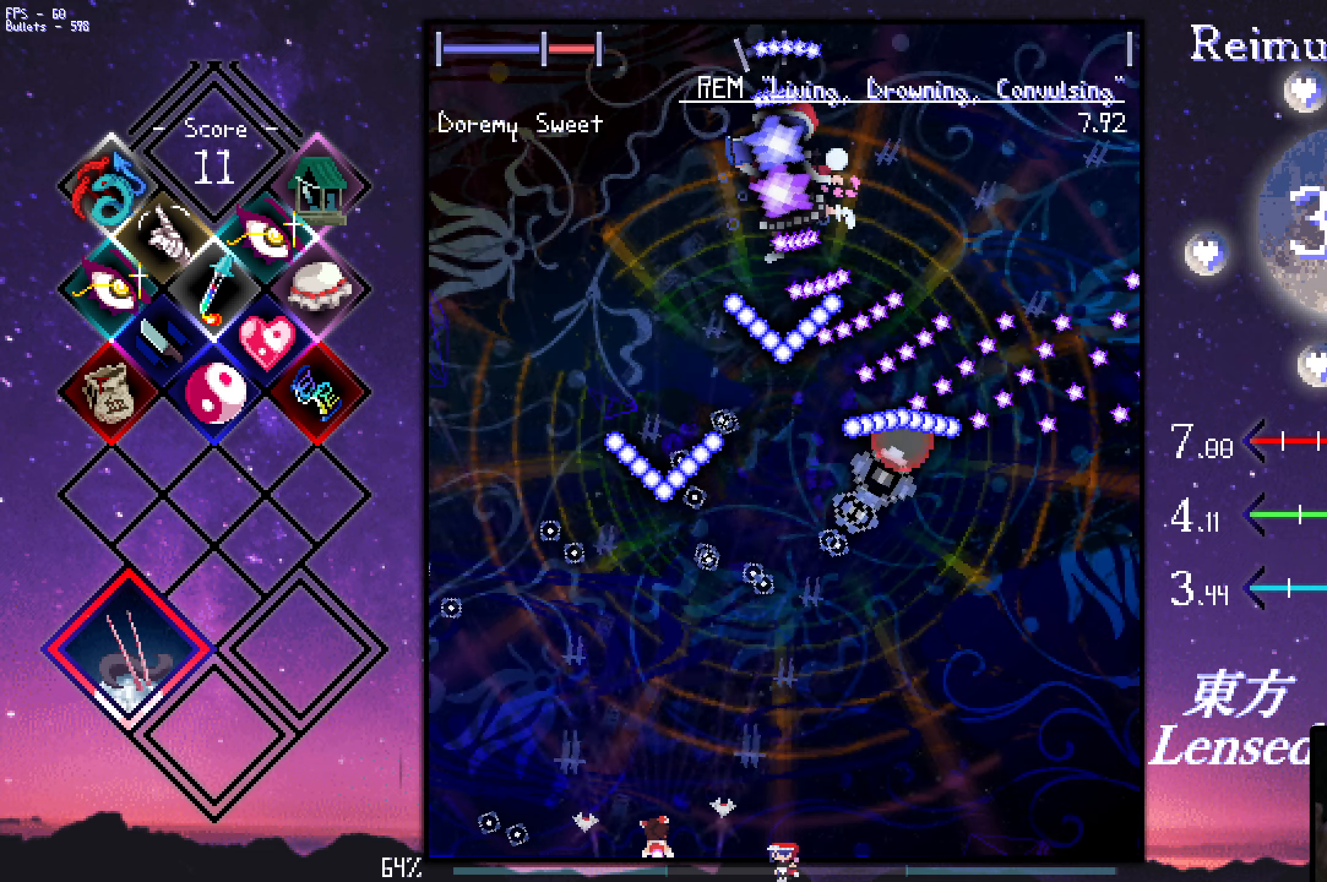
{"keys": ["right", "shift", "z"], "events": [[50, "right", "down"], [150, "right", "up"], [200, "right", "down"], [300, "right", "up"], [333, "right", "down"], [433, "right", "up"], [483, "right", "down"]]}
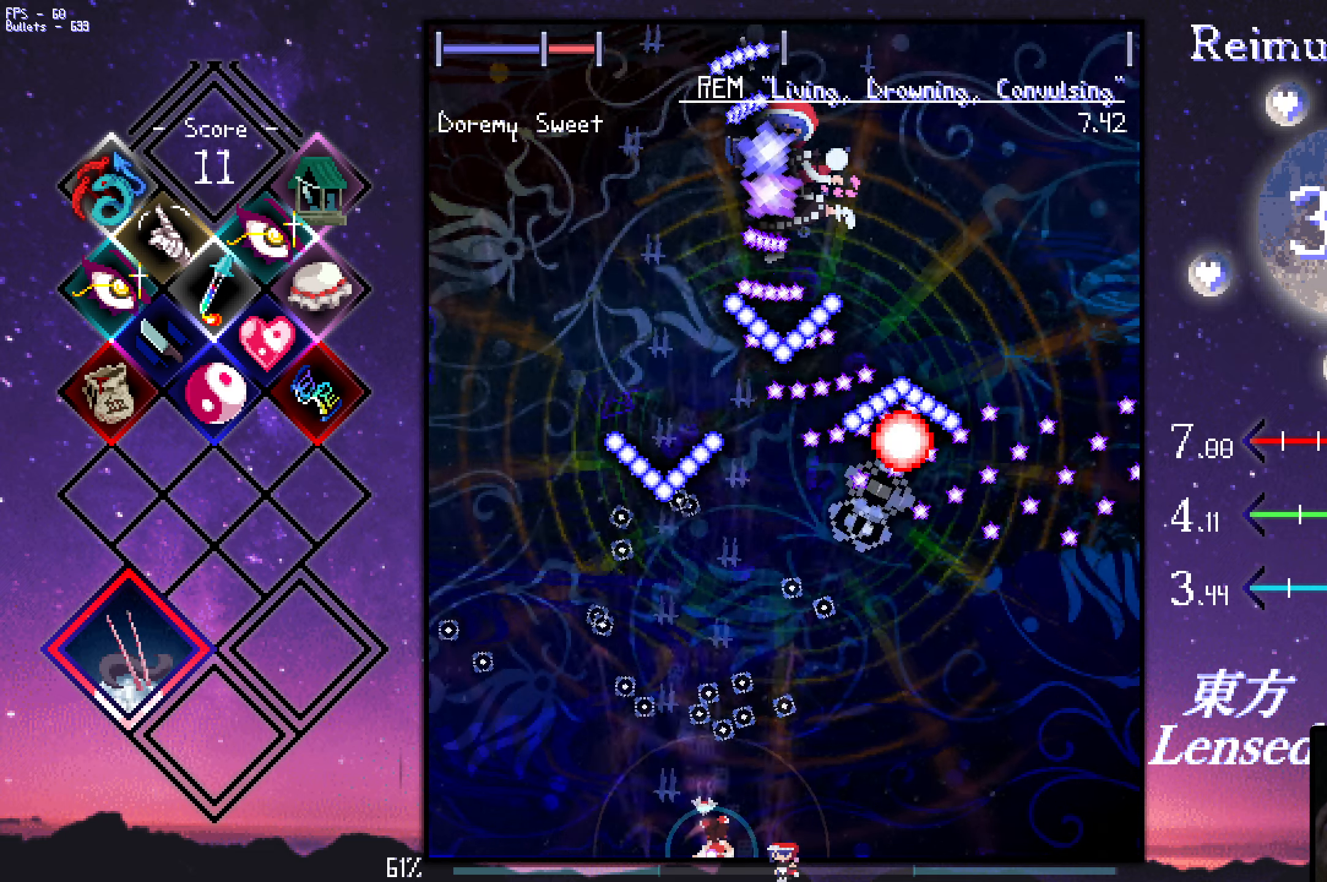
{"keys": ["shift", "z"], "events": [[33, "right", "up"], [133, "right", "down"], [266, "shift", "up"], [466, "right", "up"], [466, "shift", "down"]]}
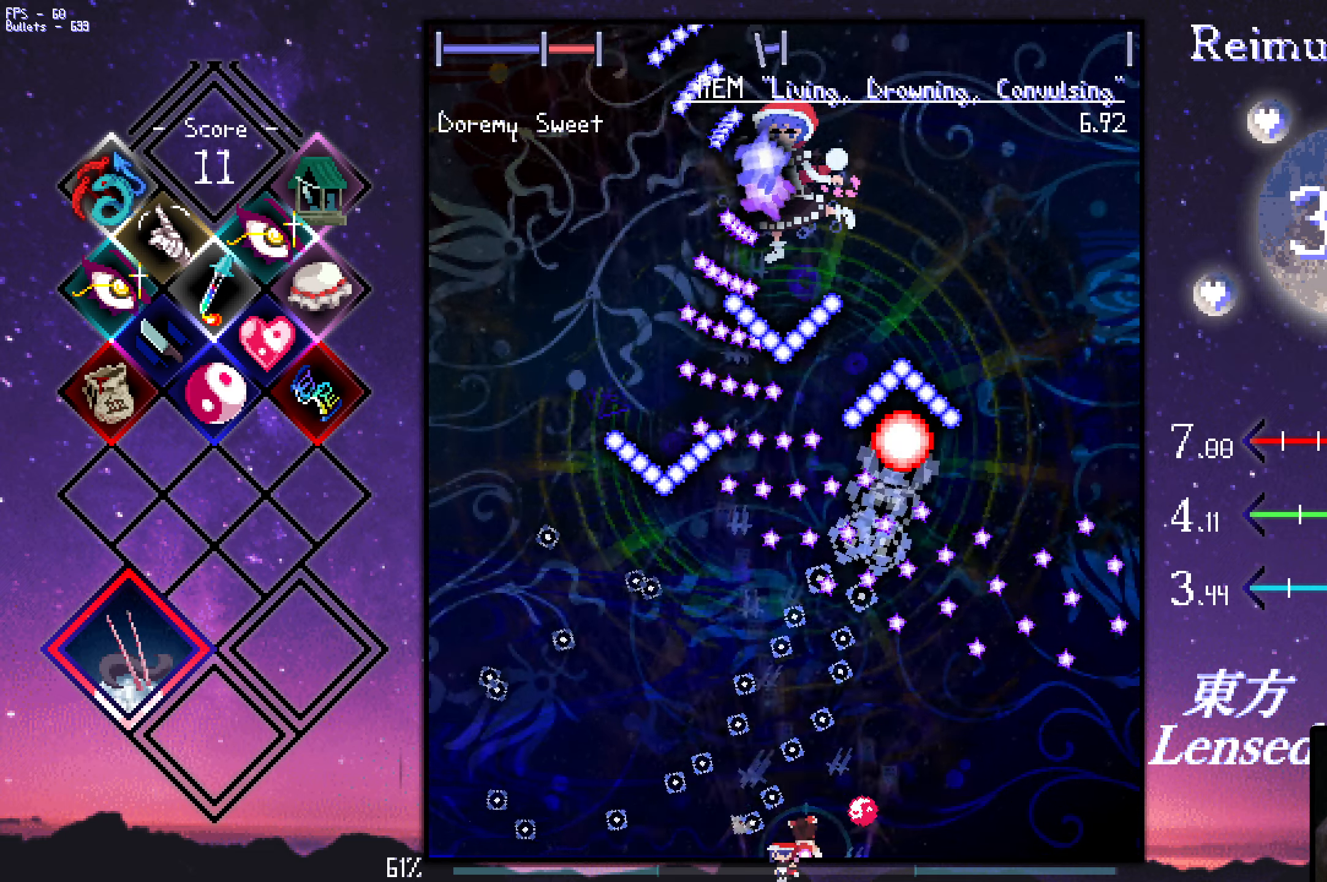
{"keys": ["right", "z"], "events": [[250, "right", "down"], [350, "shift", "up"]]}
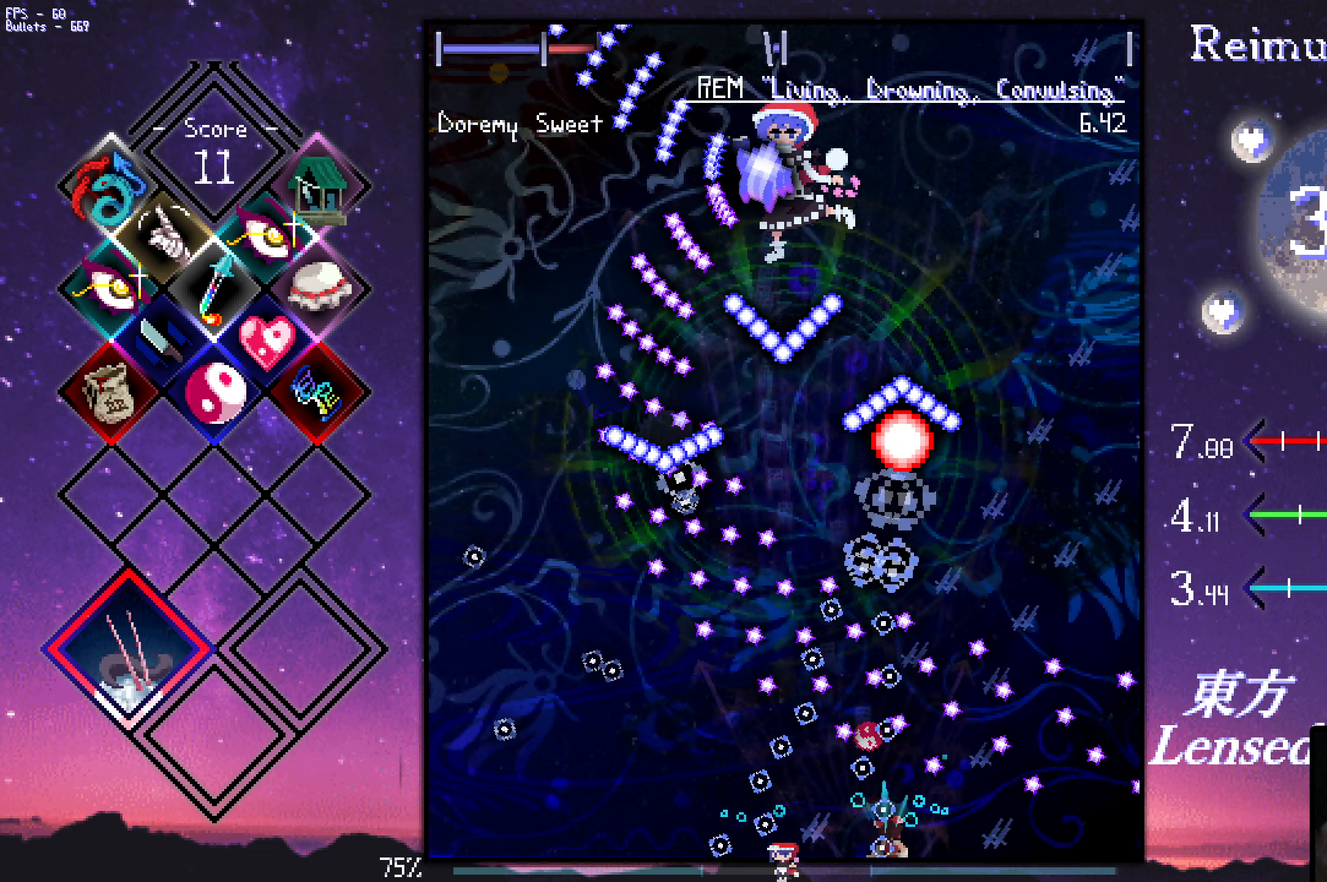
{"keys": ["right", "up", "z"], "events": [[133, "right", "up"], [133, "shift", "down"], [366, "right", "down"], [366, "shift", "up"], [466, "up", "down"]]}
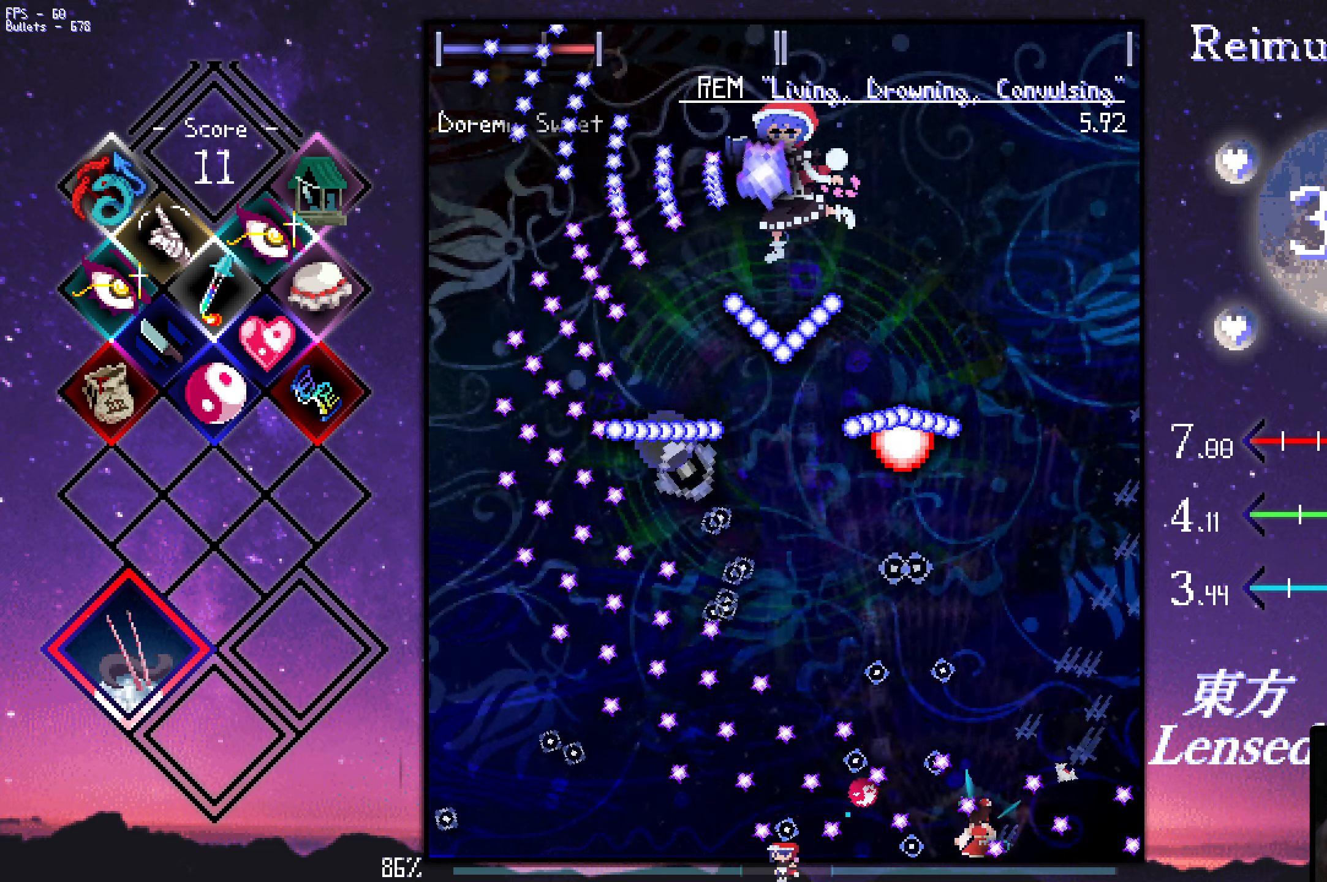
{"keys": ["left", "z"], "events": [[50, "up", "up"], [100, "up", "down"], [300, "right", "up"], [300, "up", "up"], [383, "left", "down"]]}
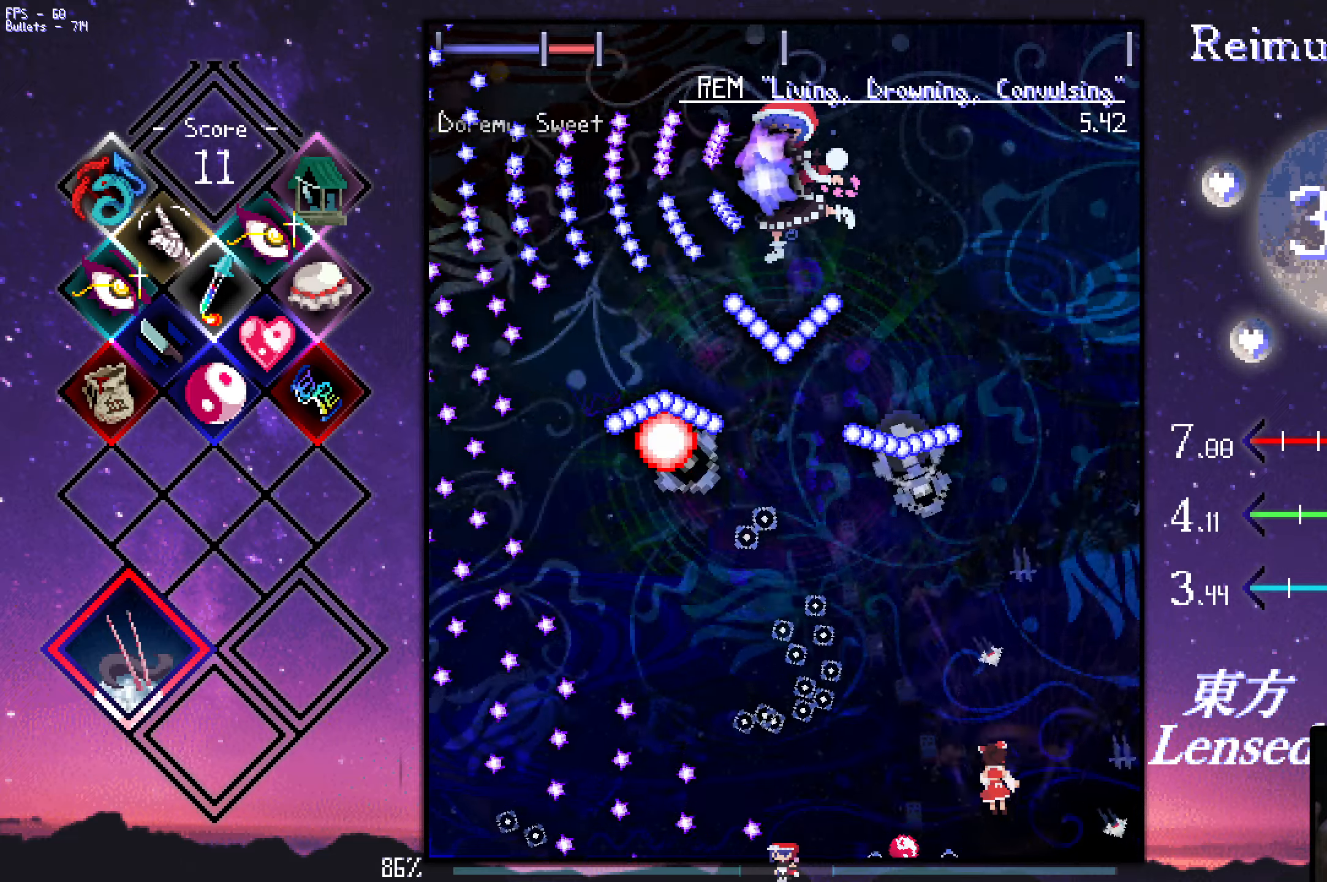
{"keys": ["left", "z"], "events": [[183, "left", "up"], [183, "shift", "down"], [267, "right", "down"], [317, "up", "down"], [417, "left", "down"], [417, "right", "up"], [417, "shift", "up"], [417, "up", "up"]]}
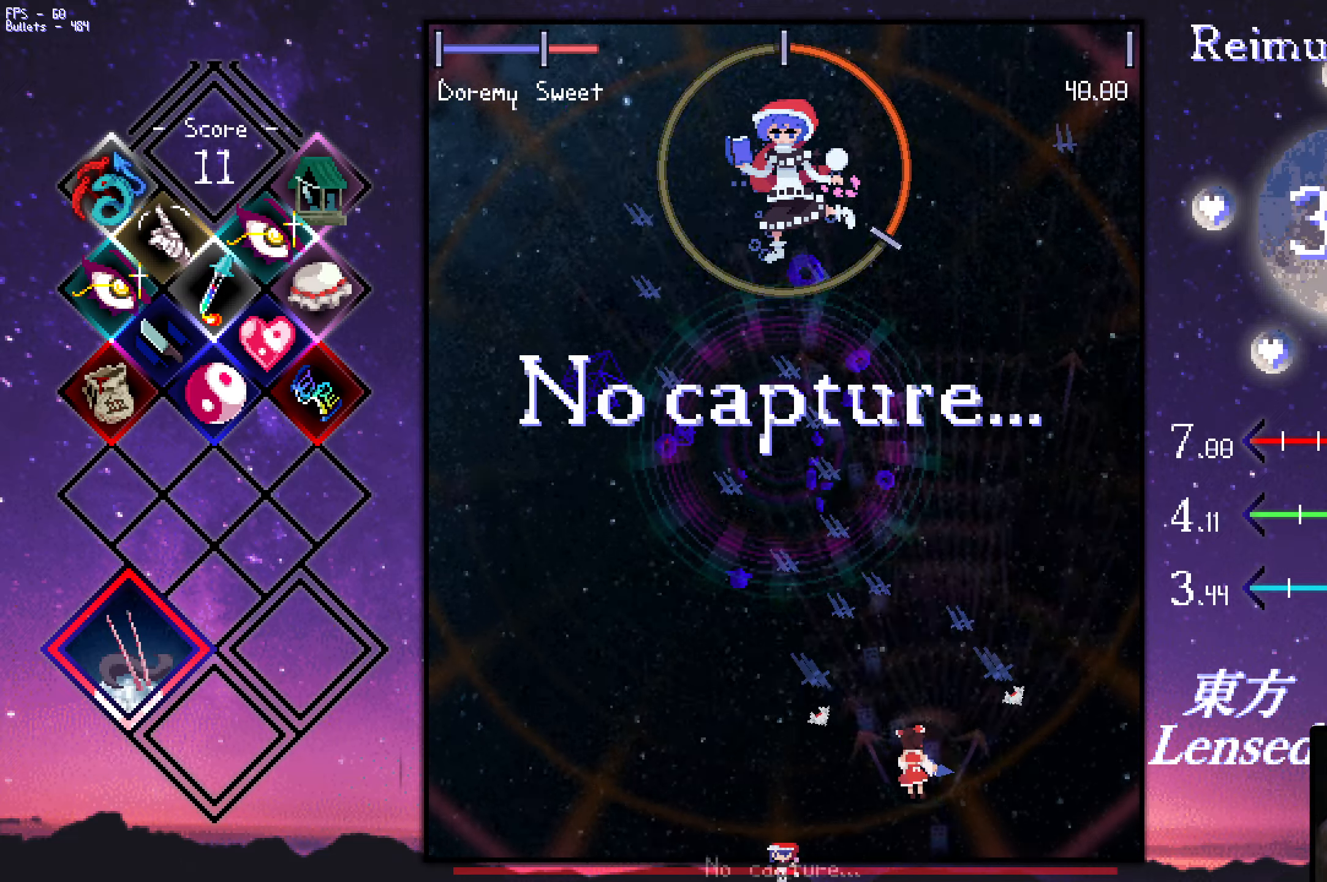
{"keys": ["z"], "events": [[383, "left", "up"], [383, "right", "down"], [483, "right", "up"]]}
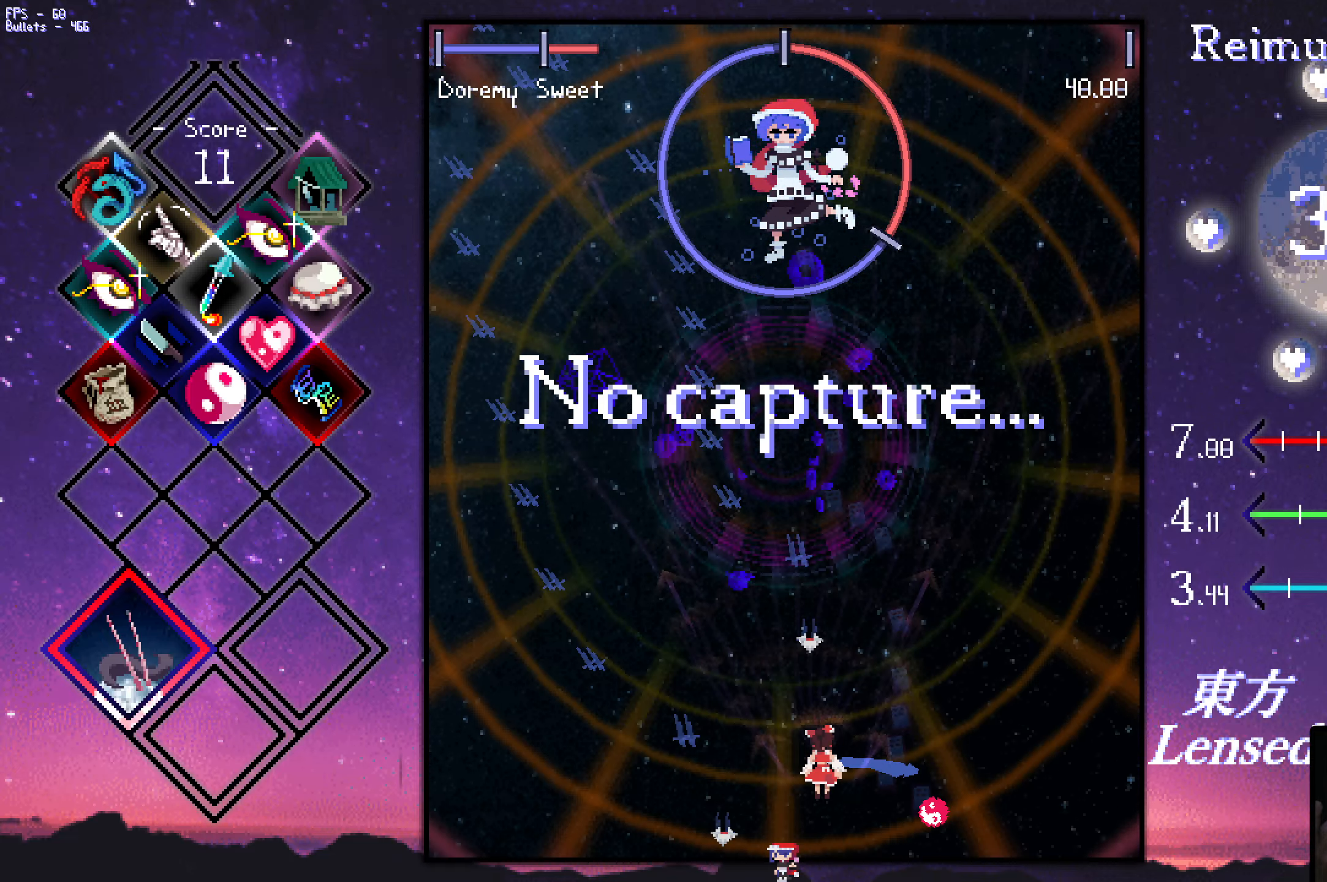
{"keys": ["shift", "z"], "events": [[367, "shift", "down"]]}
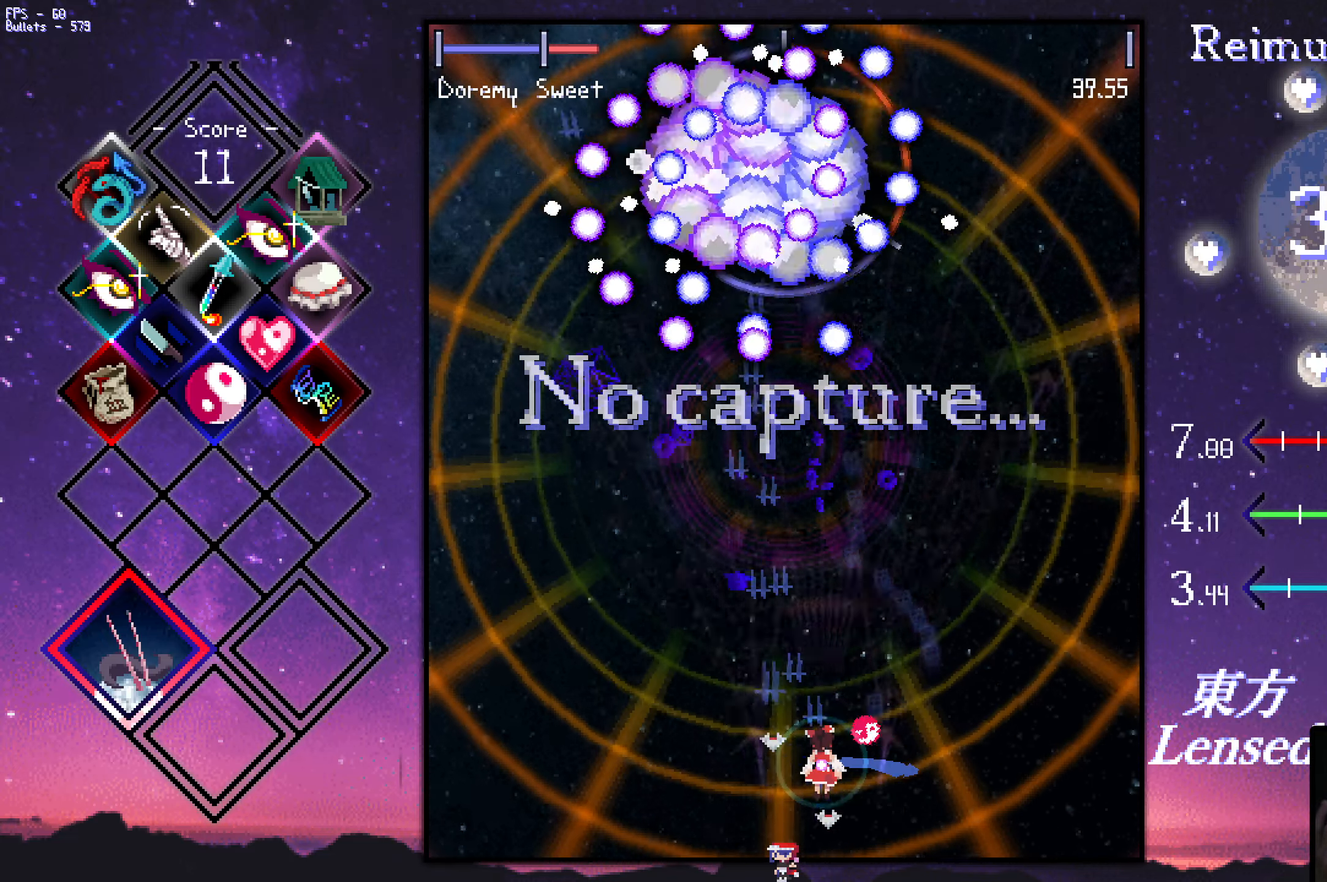
{"keys": ["shift", "z"], "events": [[200, "left", "down"], [300, "down", "down"], [433, "down", "up"], [433, "left", "up"]]}
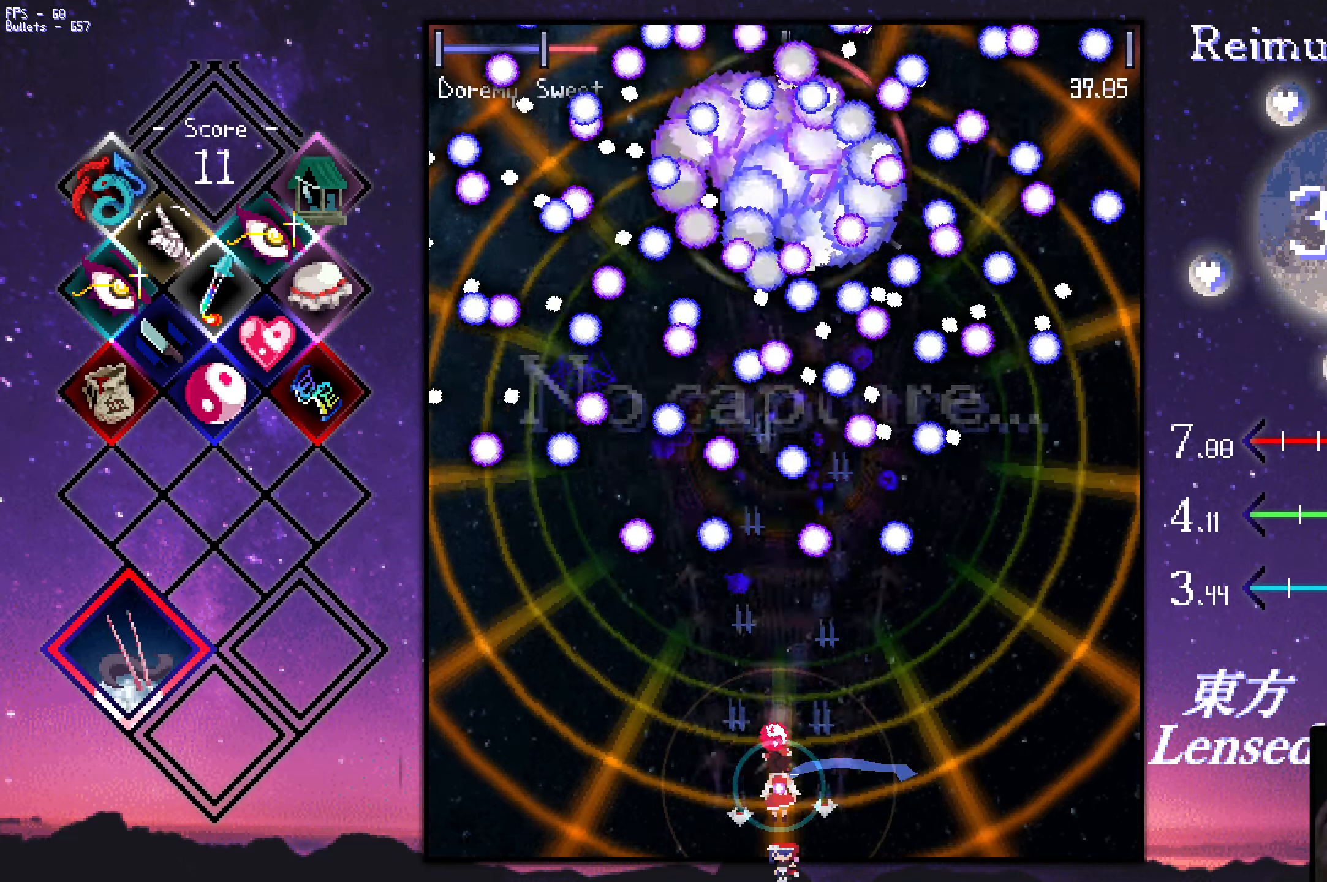
{"keys": ["shift", "z"], "events": []}